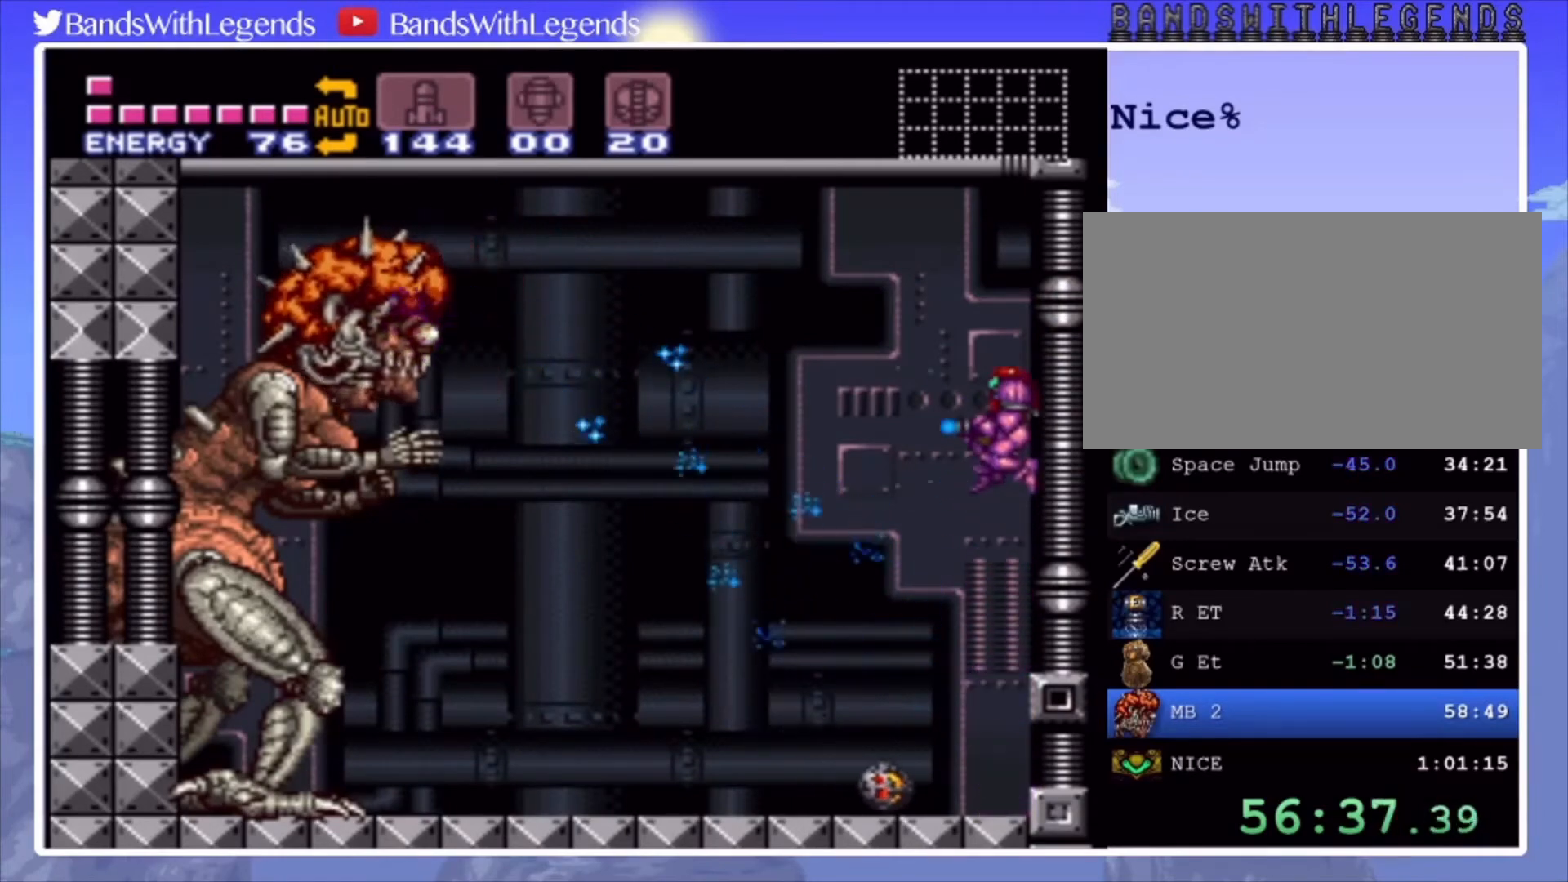
Gameplay with a controller (PlayStation layout); each line is a JSON object with the inputs held at the frame after it. "events" lists button and stick changes between this image and that frame as [ms after this image, input, new state], when the widget could be followed in between. Not read: L3 R3.
{"buttons": ["SQUARE"], "events": [[233, "CROSS", "up"]]}
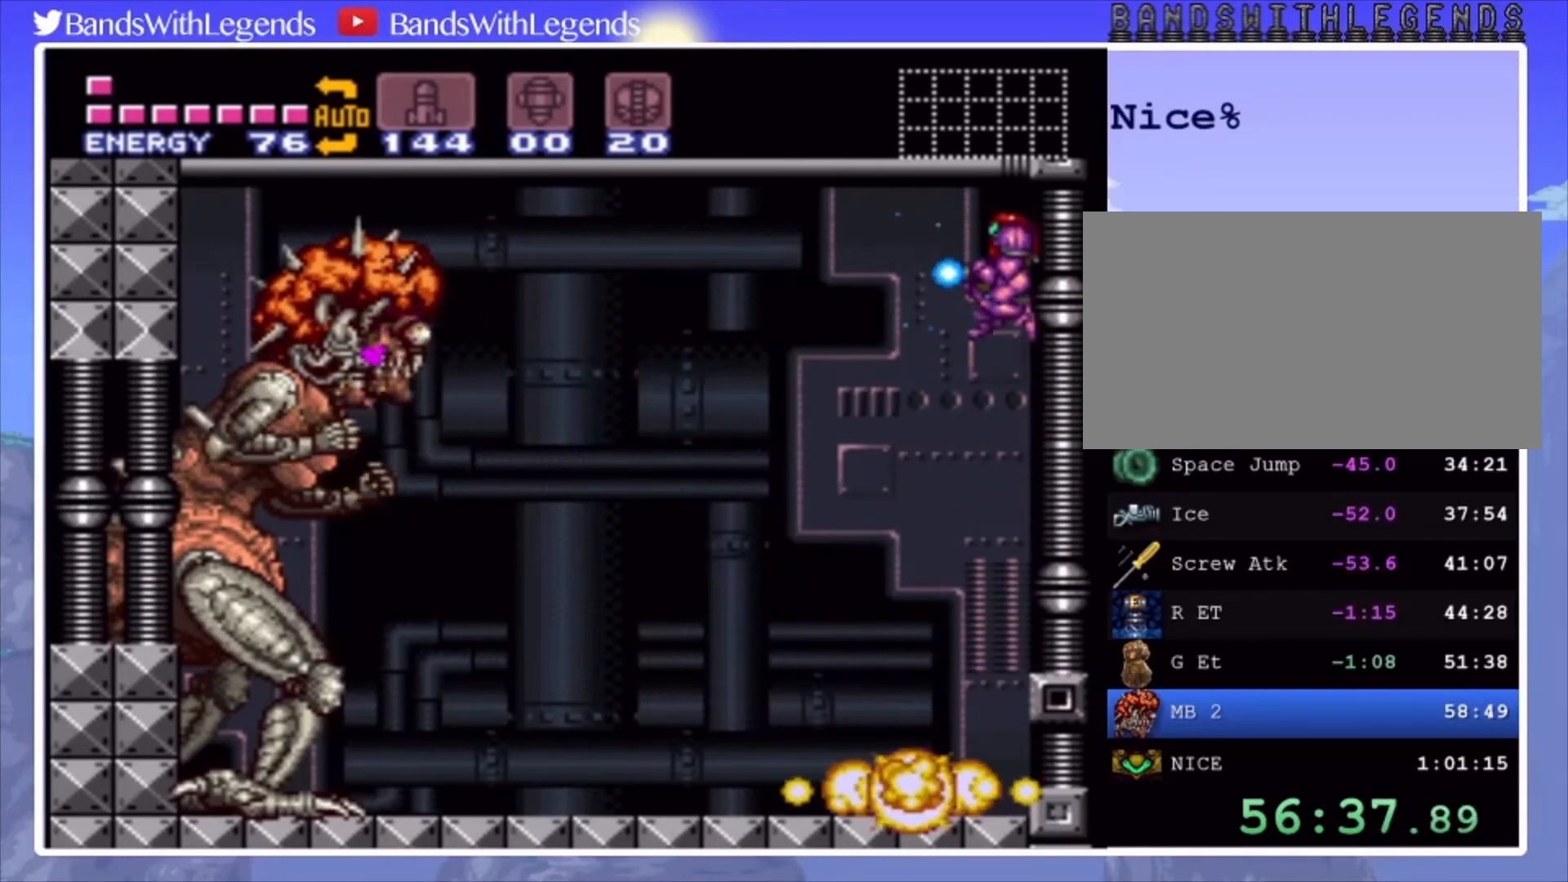
{"buttons": ["SQUARE"], "events": [[67, "SQUARE", "up"], [133, "SQUARE", "down"]]}
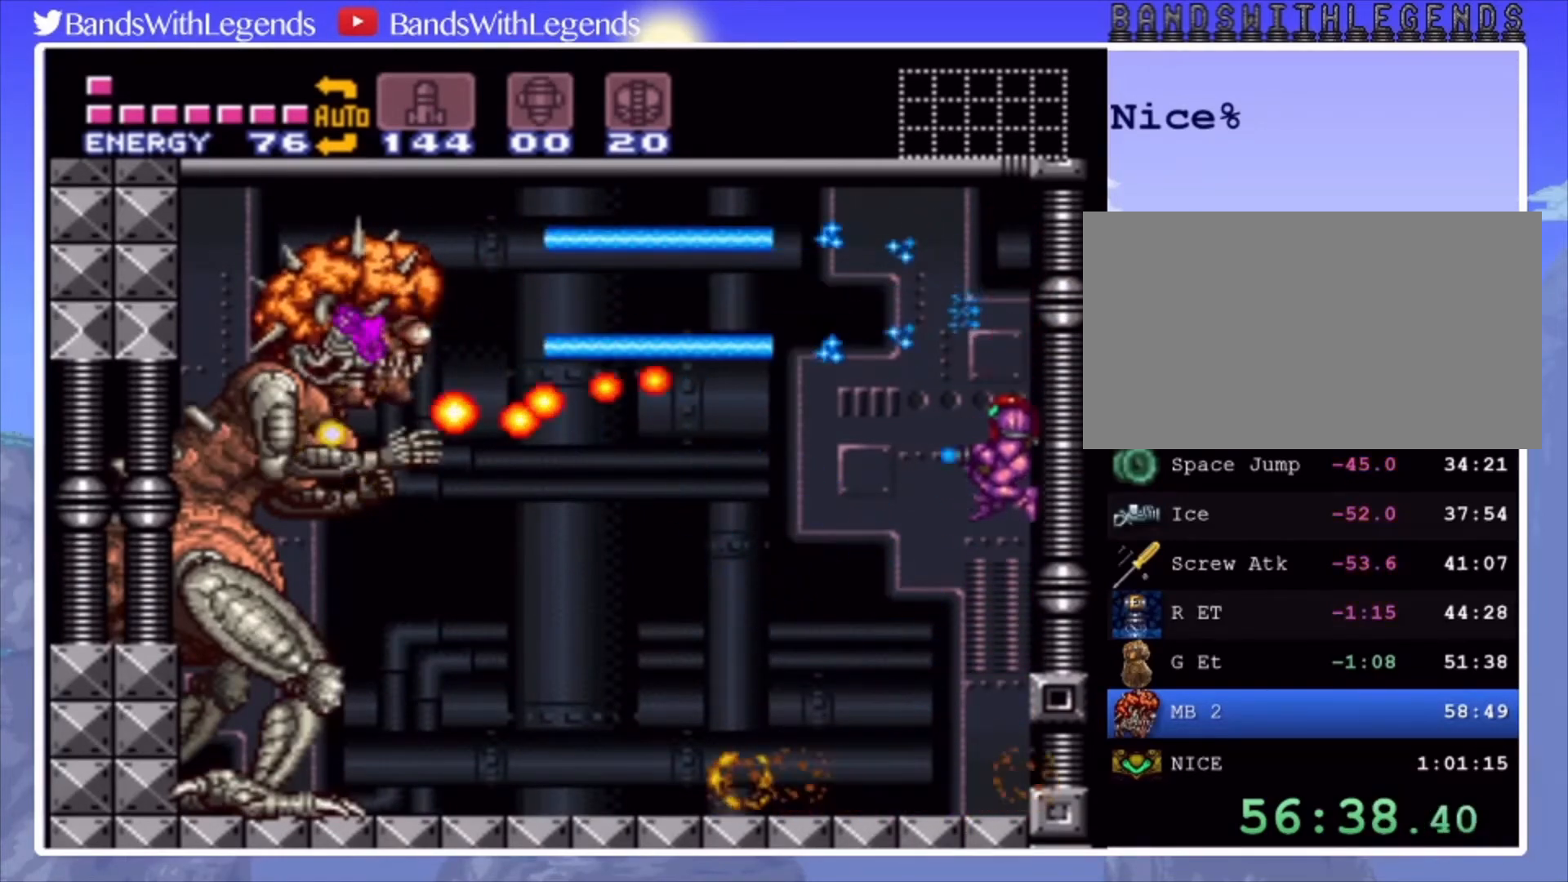
{"buttons": ["SQUARE", "R2"], "events": [[33, "R2", "down"]]}
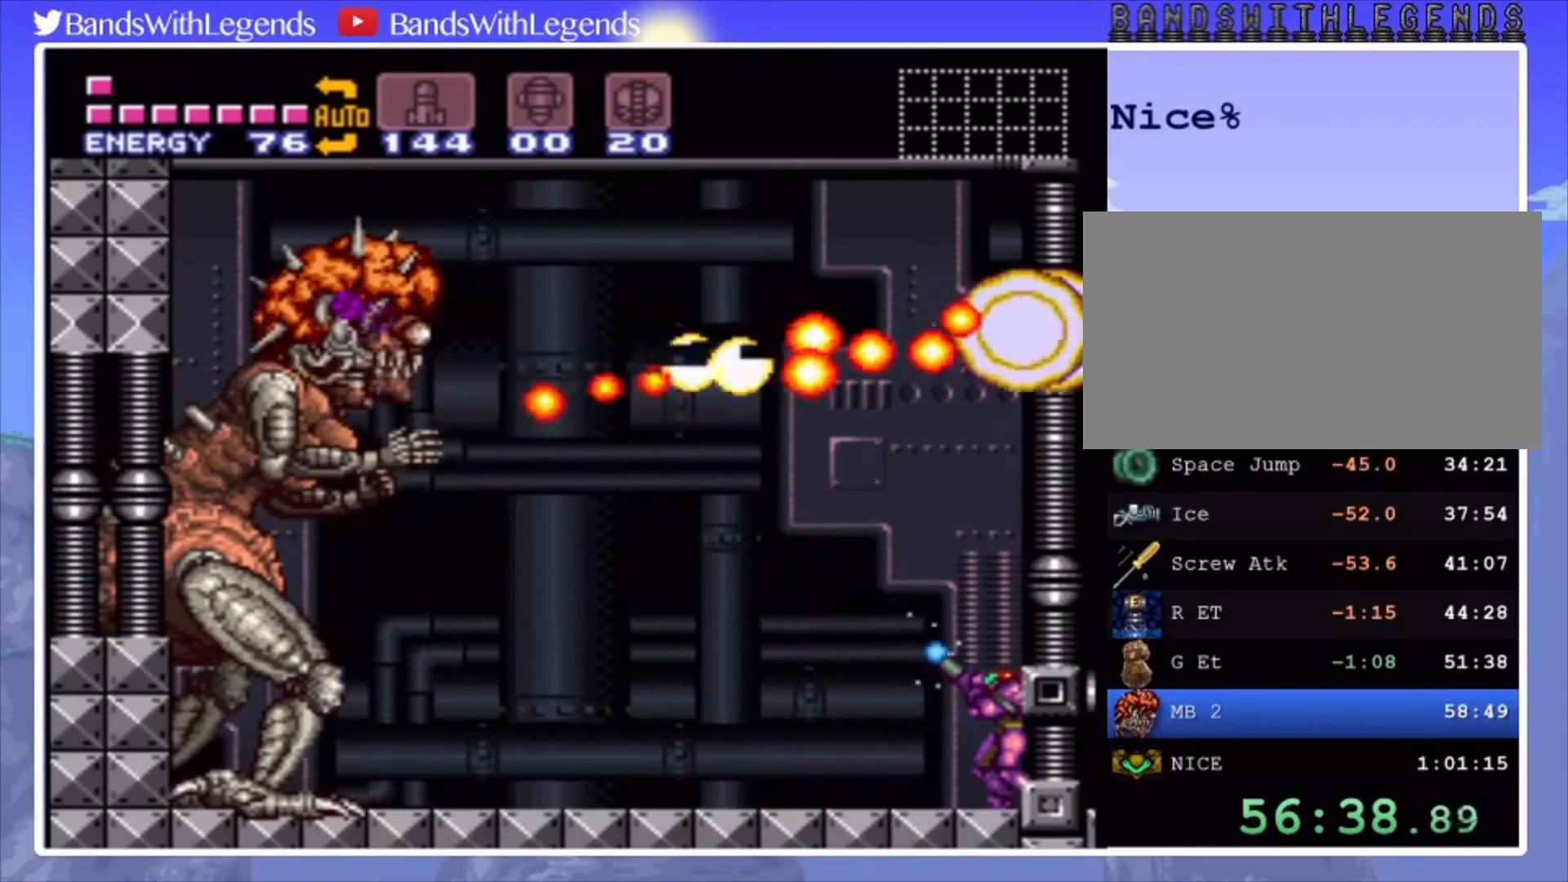
{"buttons": ["R2"], "events": [[467, "SQUARE", "up"]]}
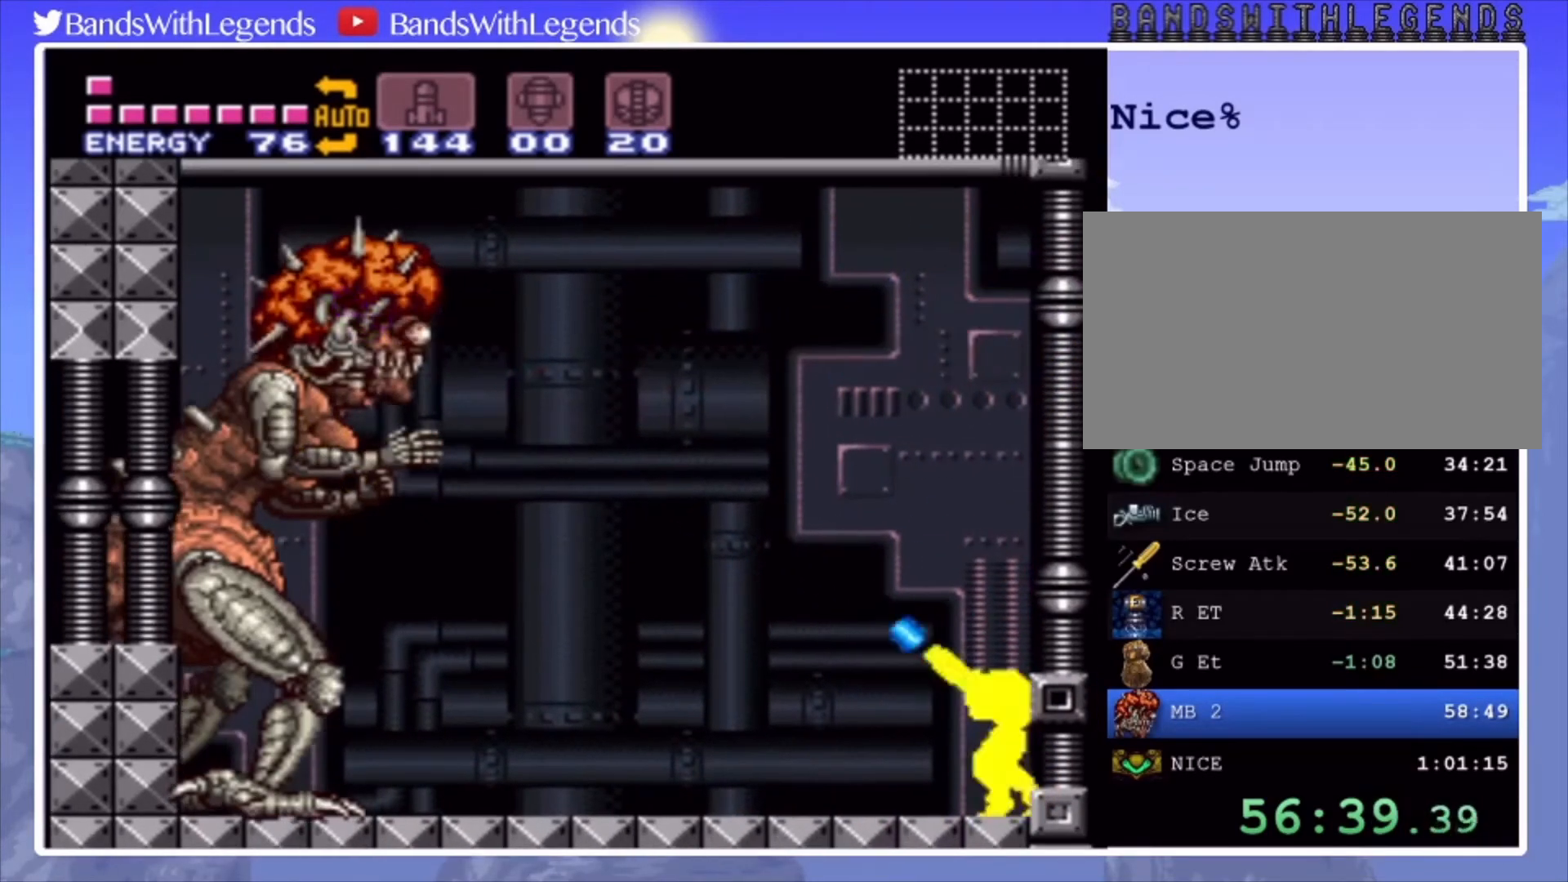
{"buttons": ["SQUARE", "R2"], "events": [[33, "SQUARE", "down"]]}
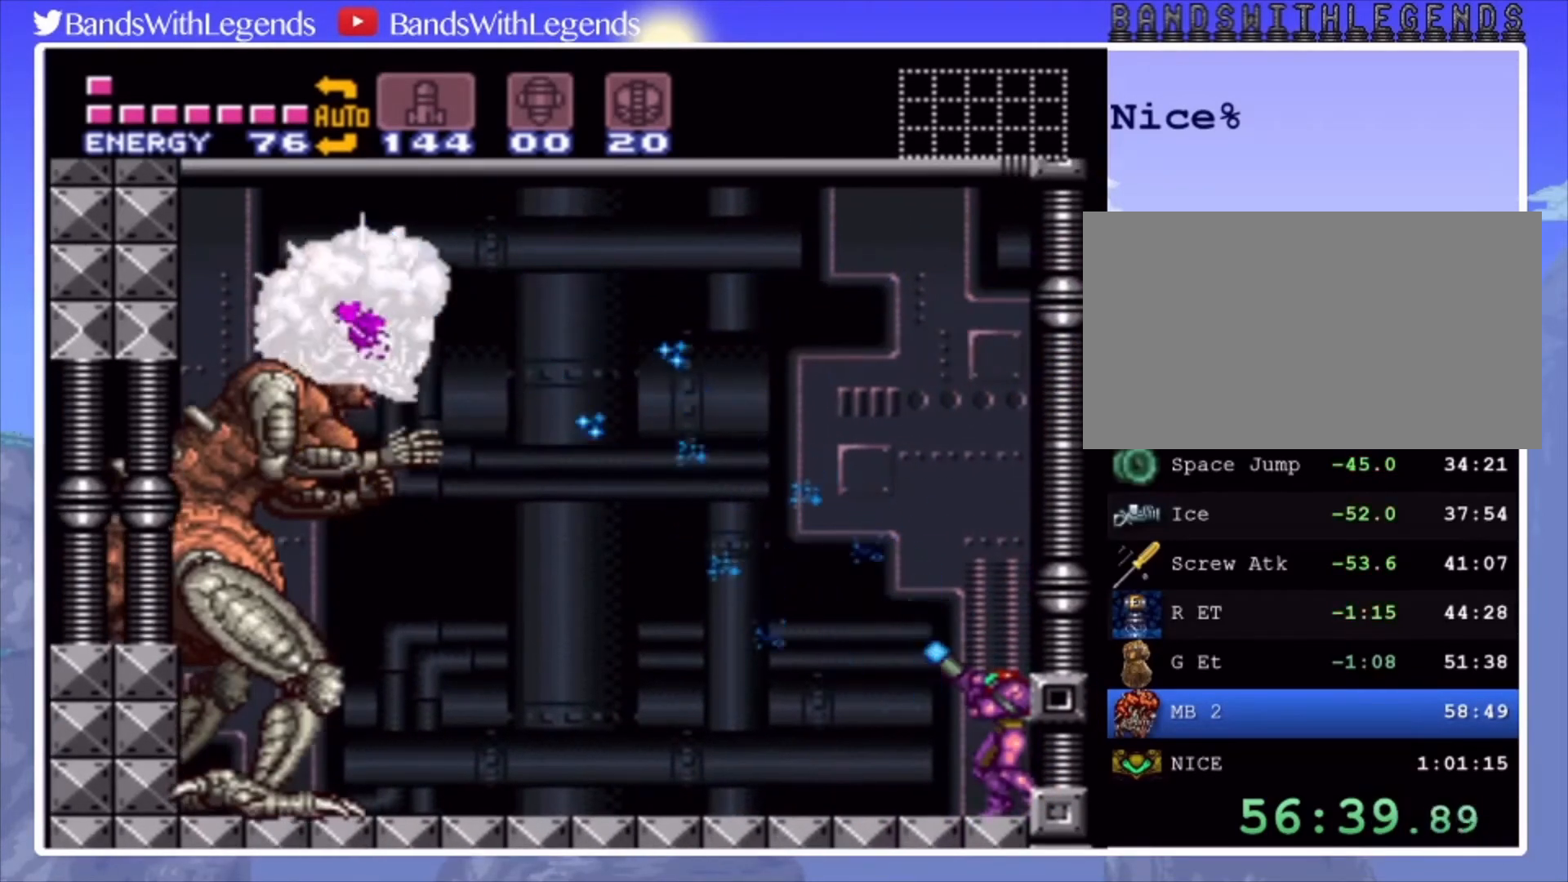
{"buttons": ["SQUARE", "R2"], "events": []}
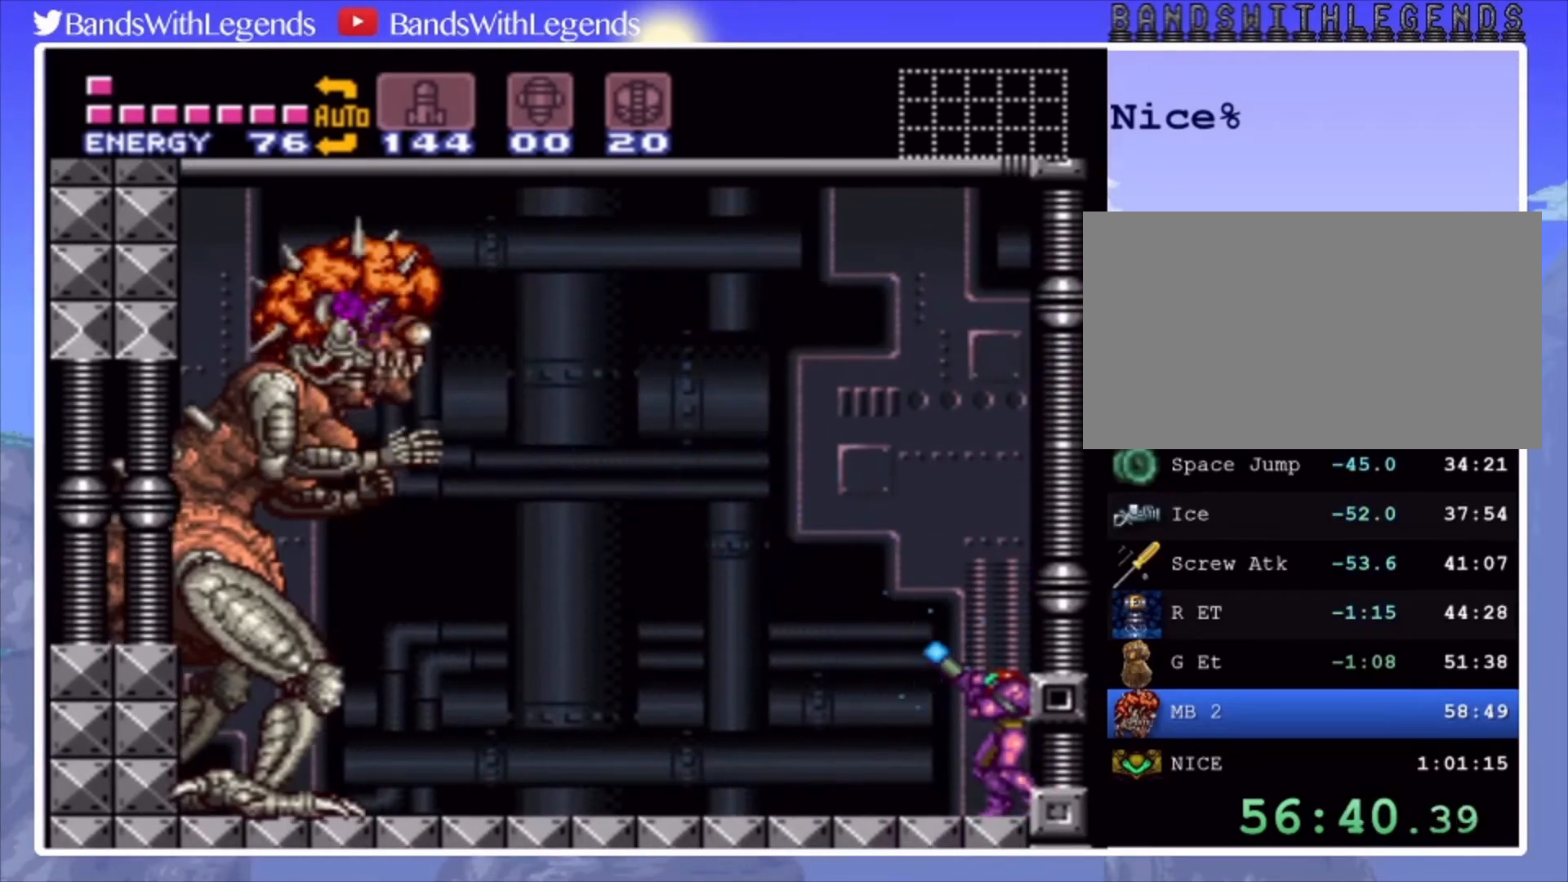
{"buttons": ["CIRCLE", "DPAD_LEFT"], "events": [[133, "SQUARE", "up"], [200, "SQUARE", "down"], [367, "SQUARE", "up"], [433, "R2", "up"], [500, "CIRCLE", "down"], [500, "DPAD_LEFT", "down"]]}
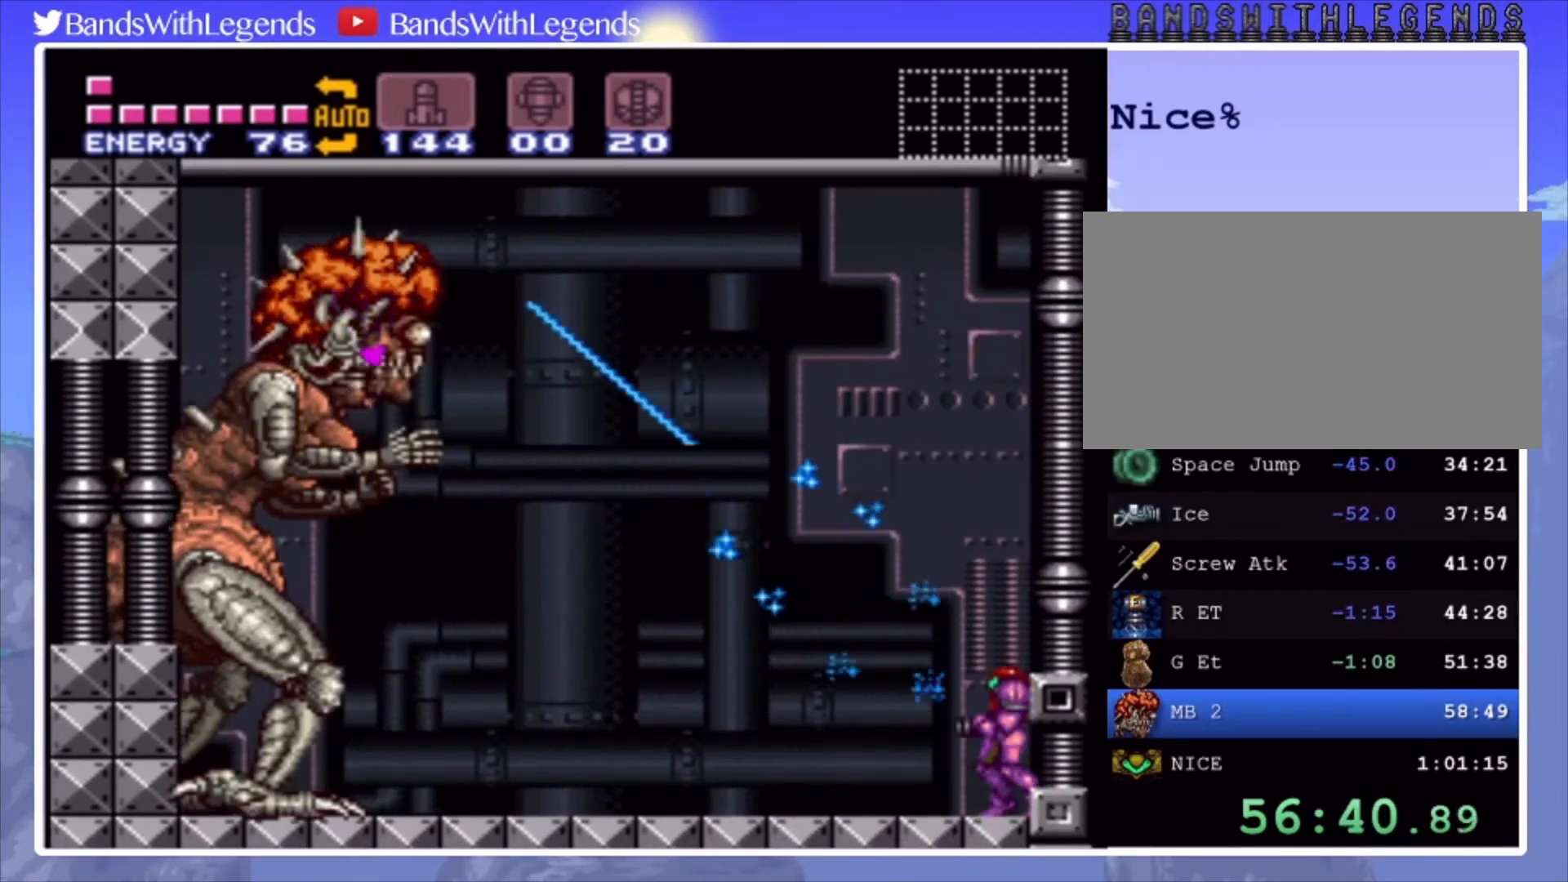
{"buttons": ["CIRCLE", "DPAD_LEFT"], "events": []}
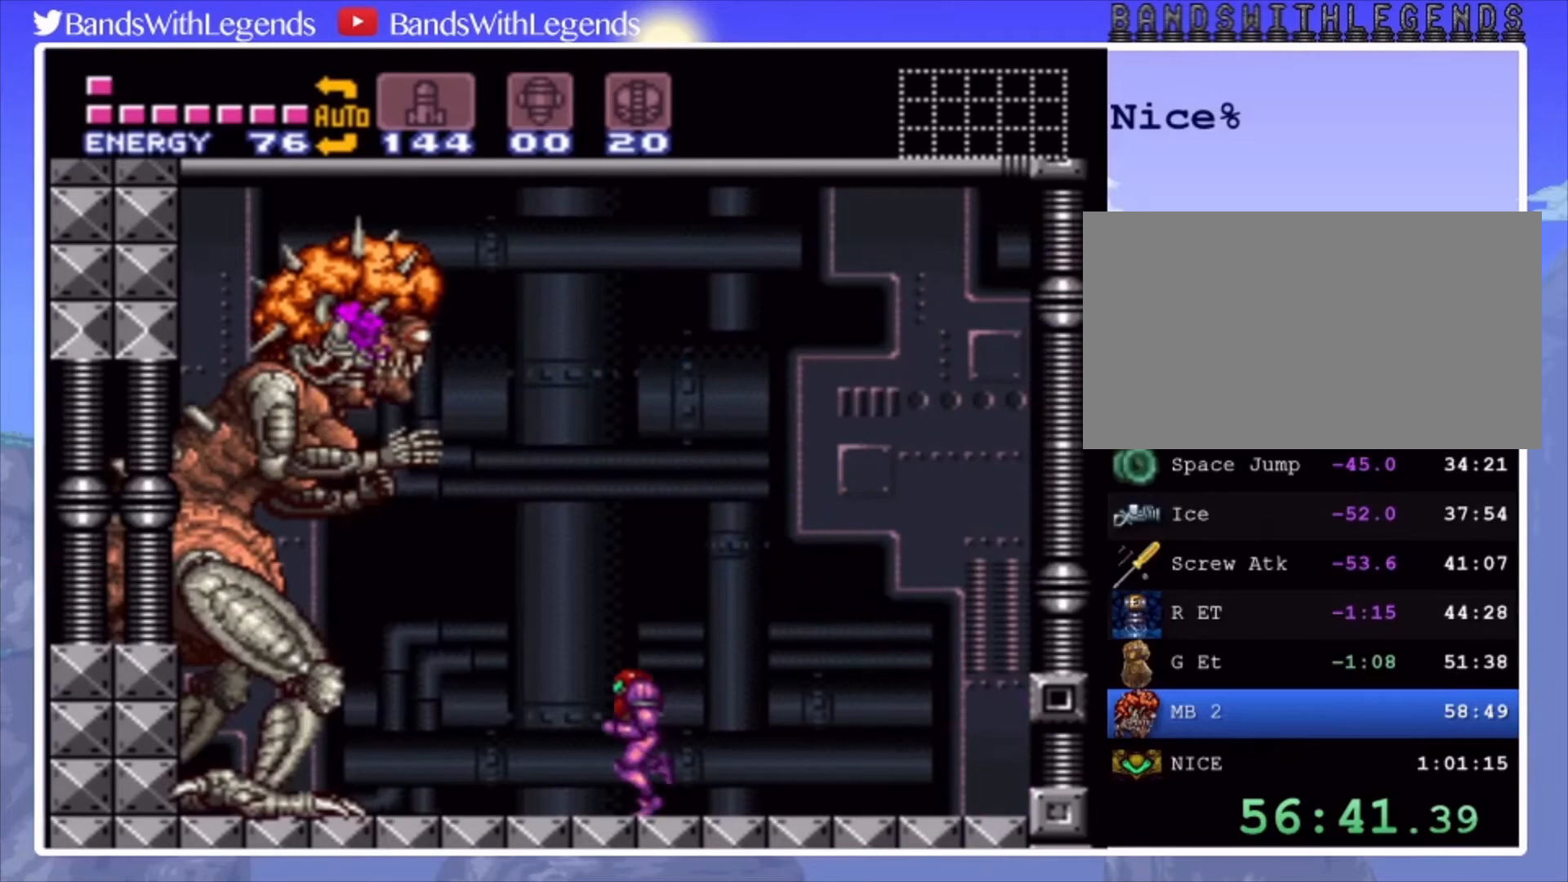
{"buttons": ["CIRCLE", "L2"], "events": [[33, "DPAD_LEFT", "up"], [67, "L2", "down"]]}
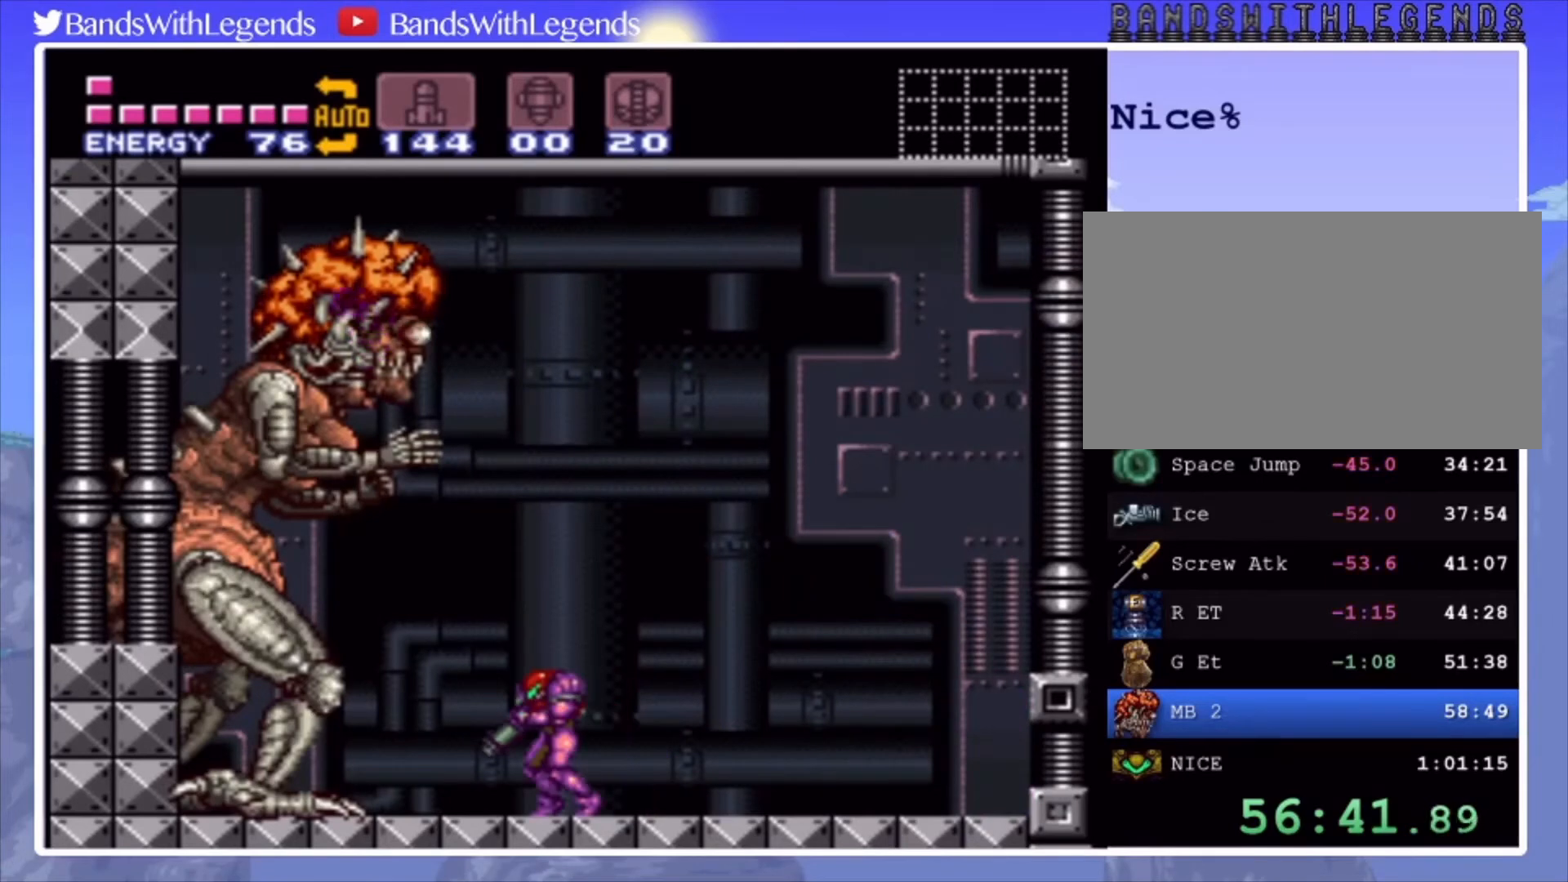
{"buttons": ["CIRCLE", "L2"], "events": []}
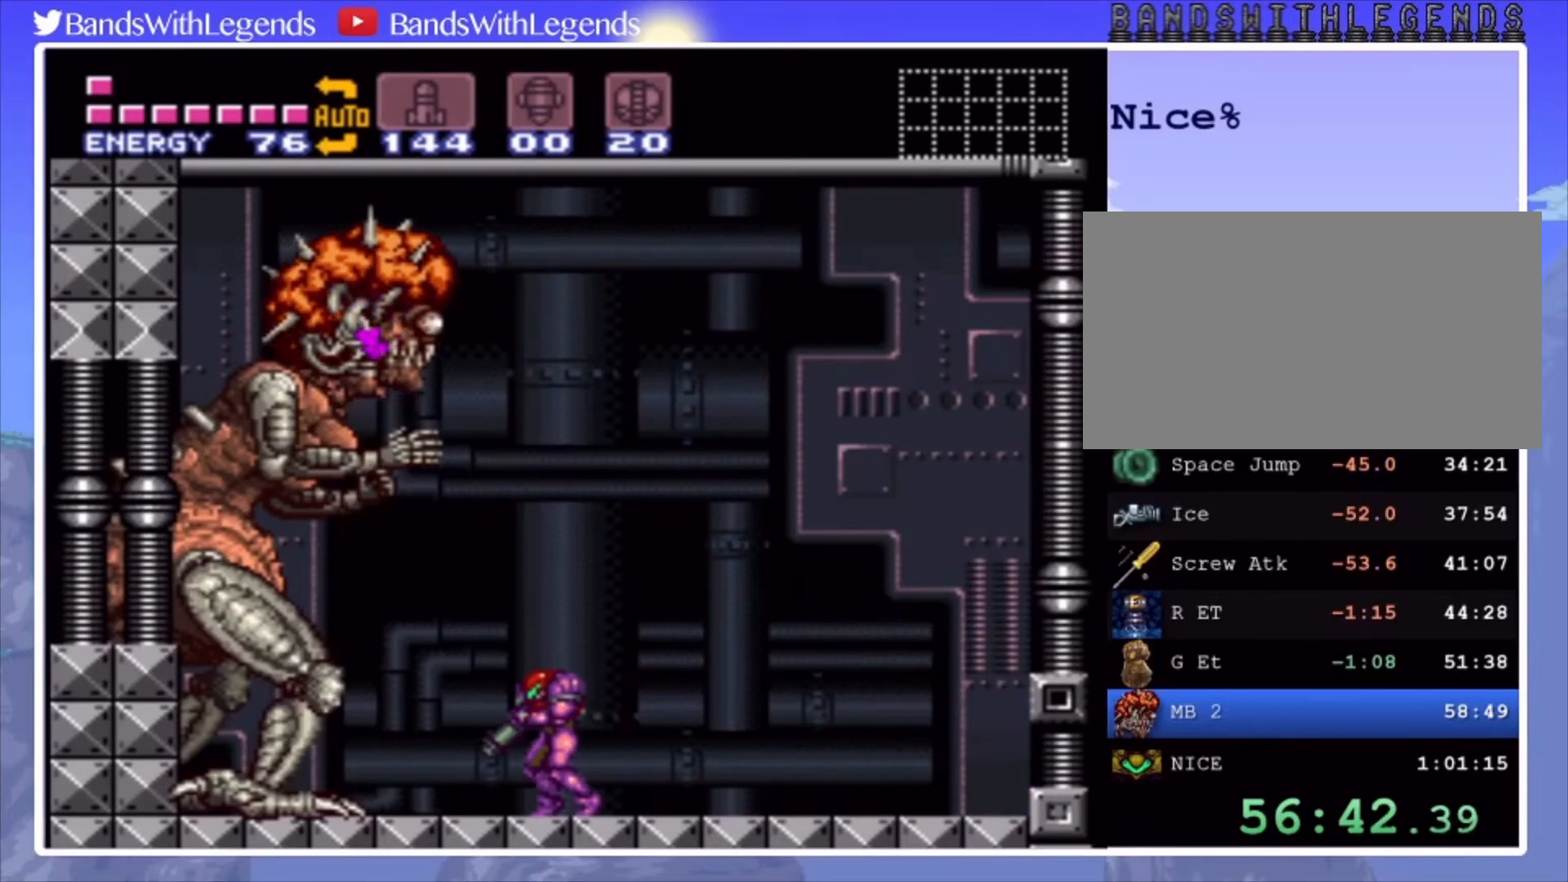
{"buttons": ["CIRCLE", "DPAD_LEFT"], "events": [[233, "DPAD_LEFT", "down"], [233, "L2", "up"]]}
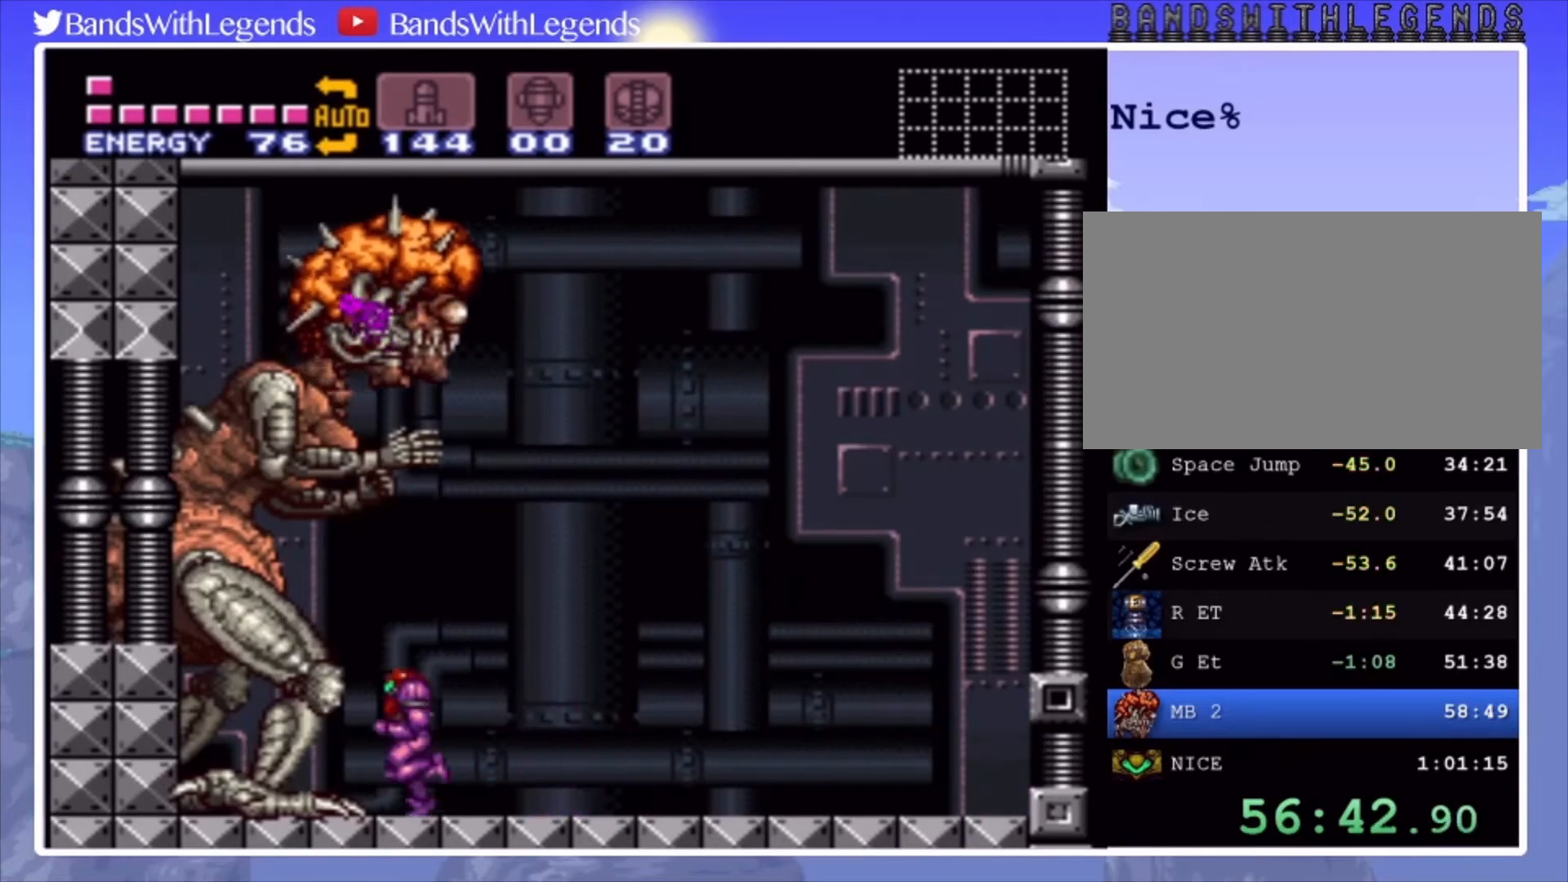
{"buttons": ["CIRCLE", "DPAD_LEFT"], "events": [[67, "DPAD_LEFT", "up"], [100, "CIRCLE", "up"], [433, "CIRCLE", "down"], [467, "DPAD_LEFT", "down"]]}
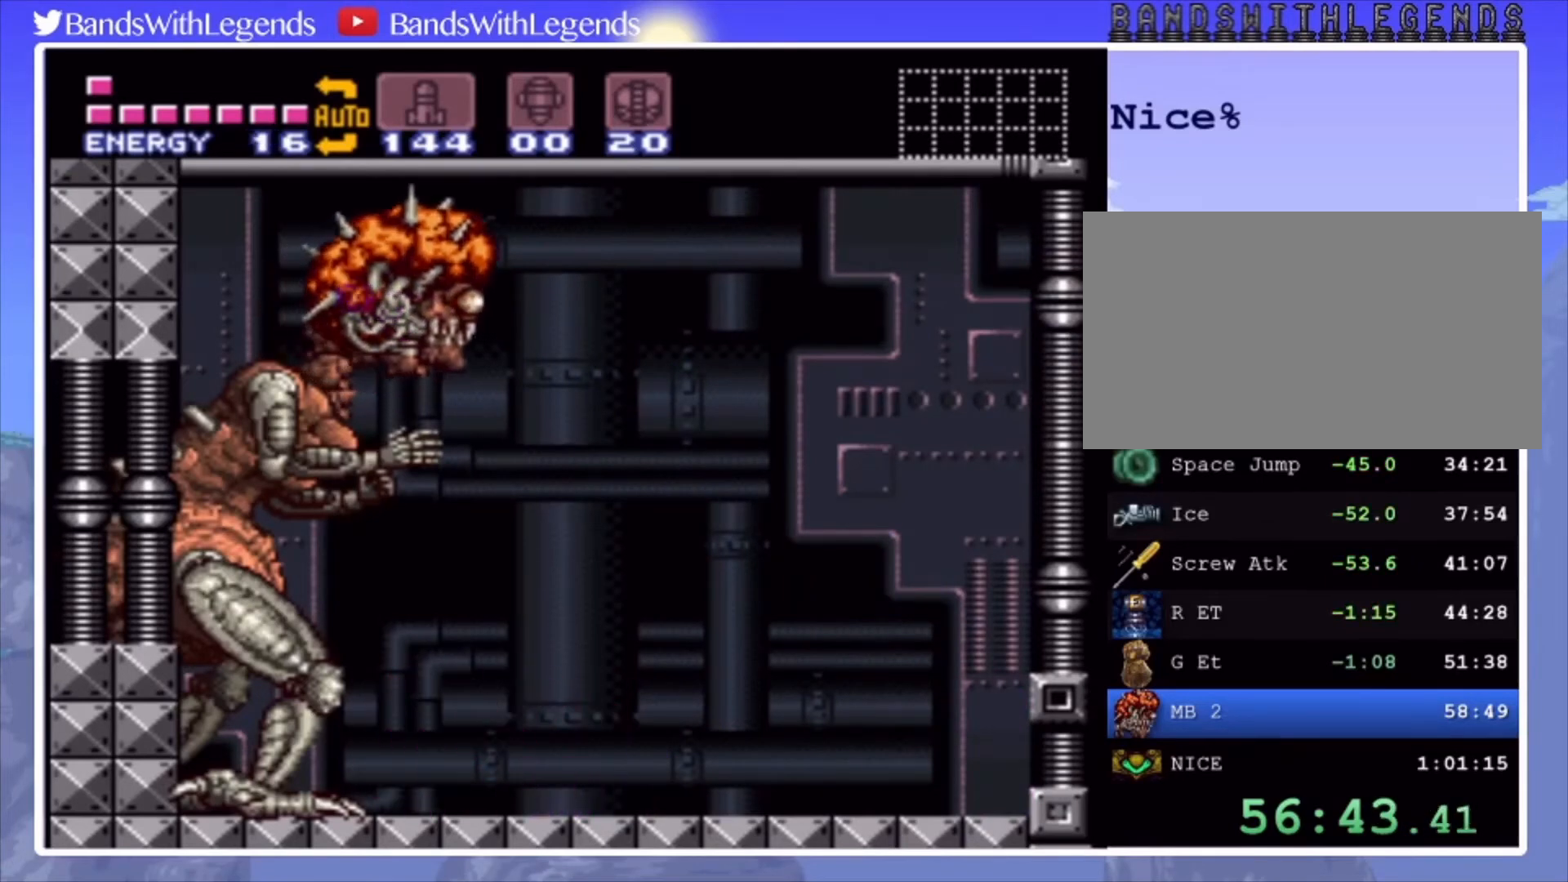
{"buttons": [], "events": [[267, "DPAD_LEFT", "up"], [300, "CIRCLE", "up"]]}
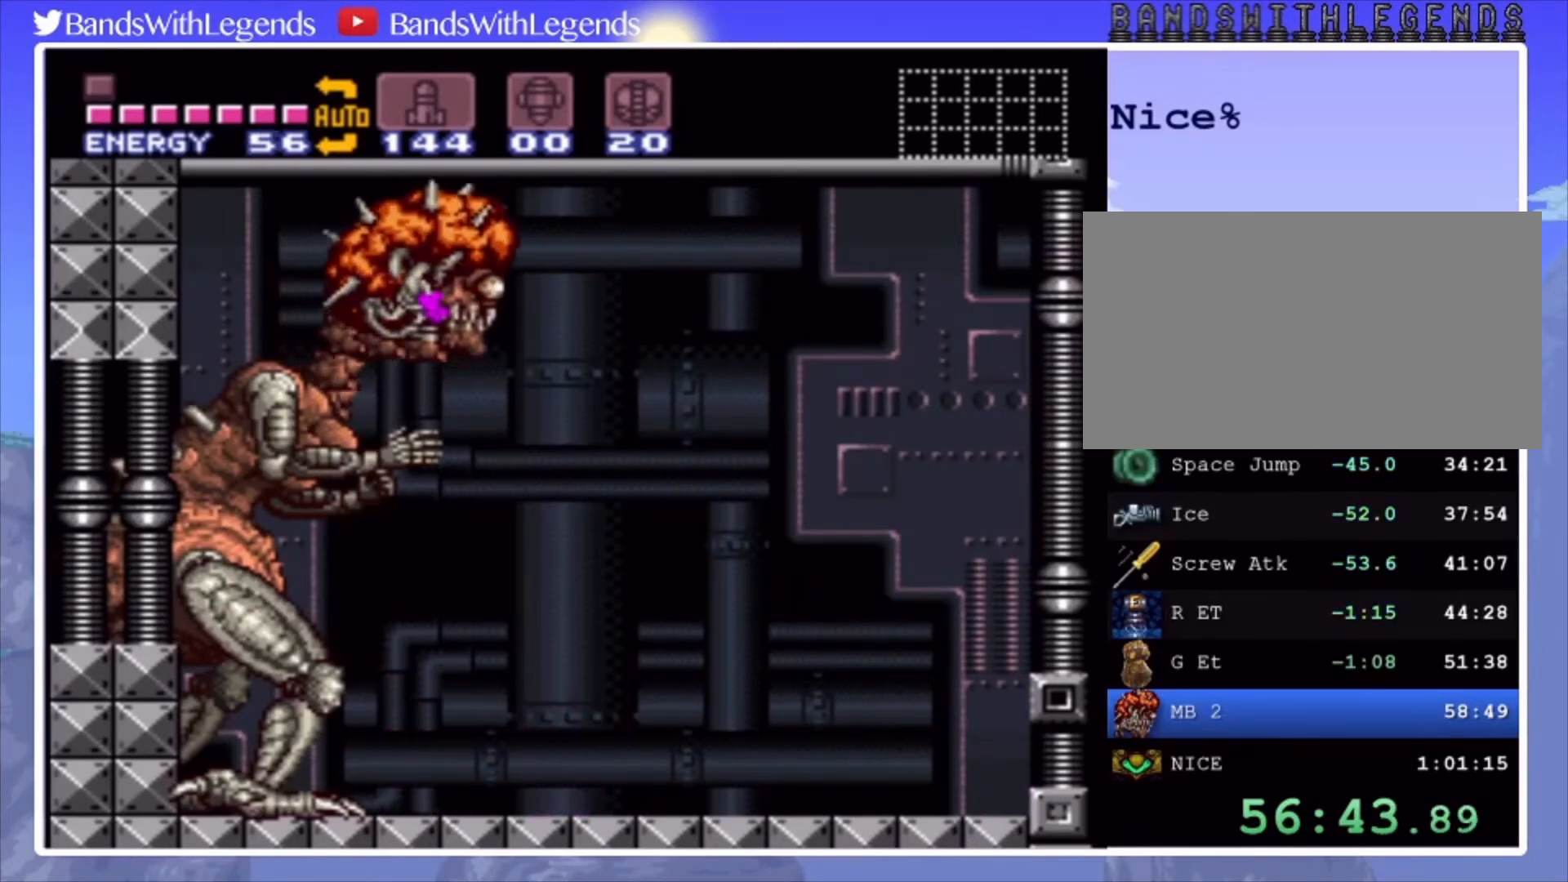
{"buttons": ["CIRCLE", "DPAD_RIGHT"], "events": [[100, "DPAD_RIGHT", "down"], [200, "CIRCLE", "down"]]}
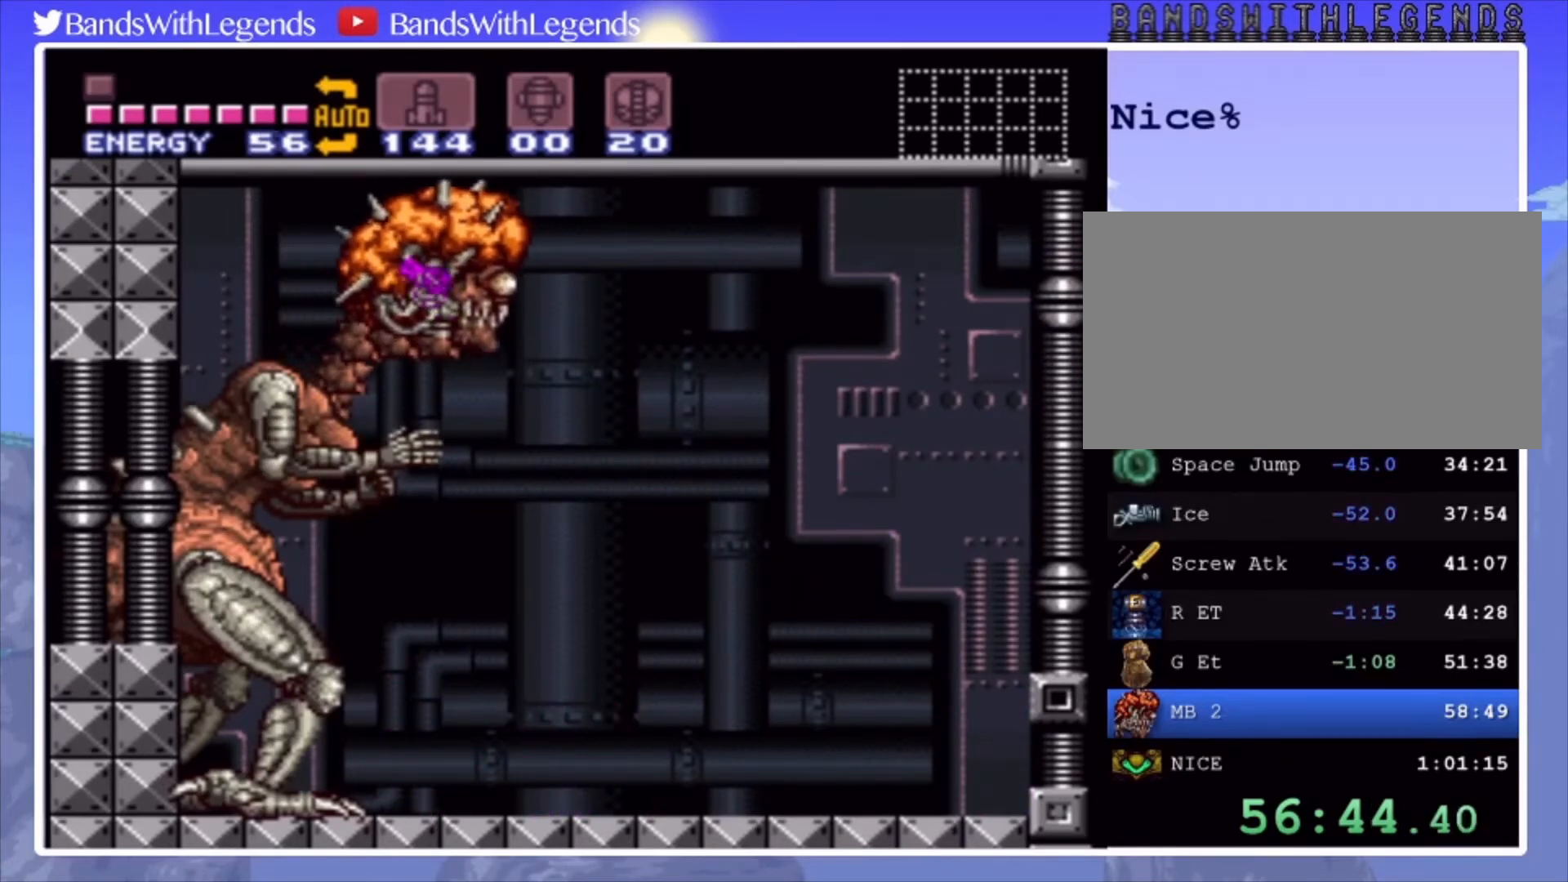
{"buttons": ["CIRCLE", "DPAD_RIGHT"], "events": [[200, "CROSS", "down"], [500, "CROSS", "up"]]}
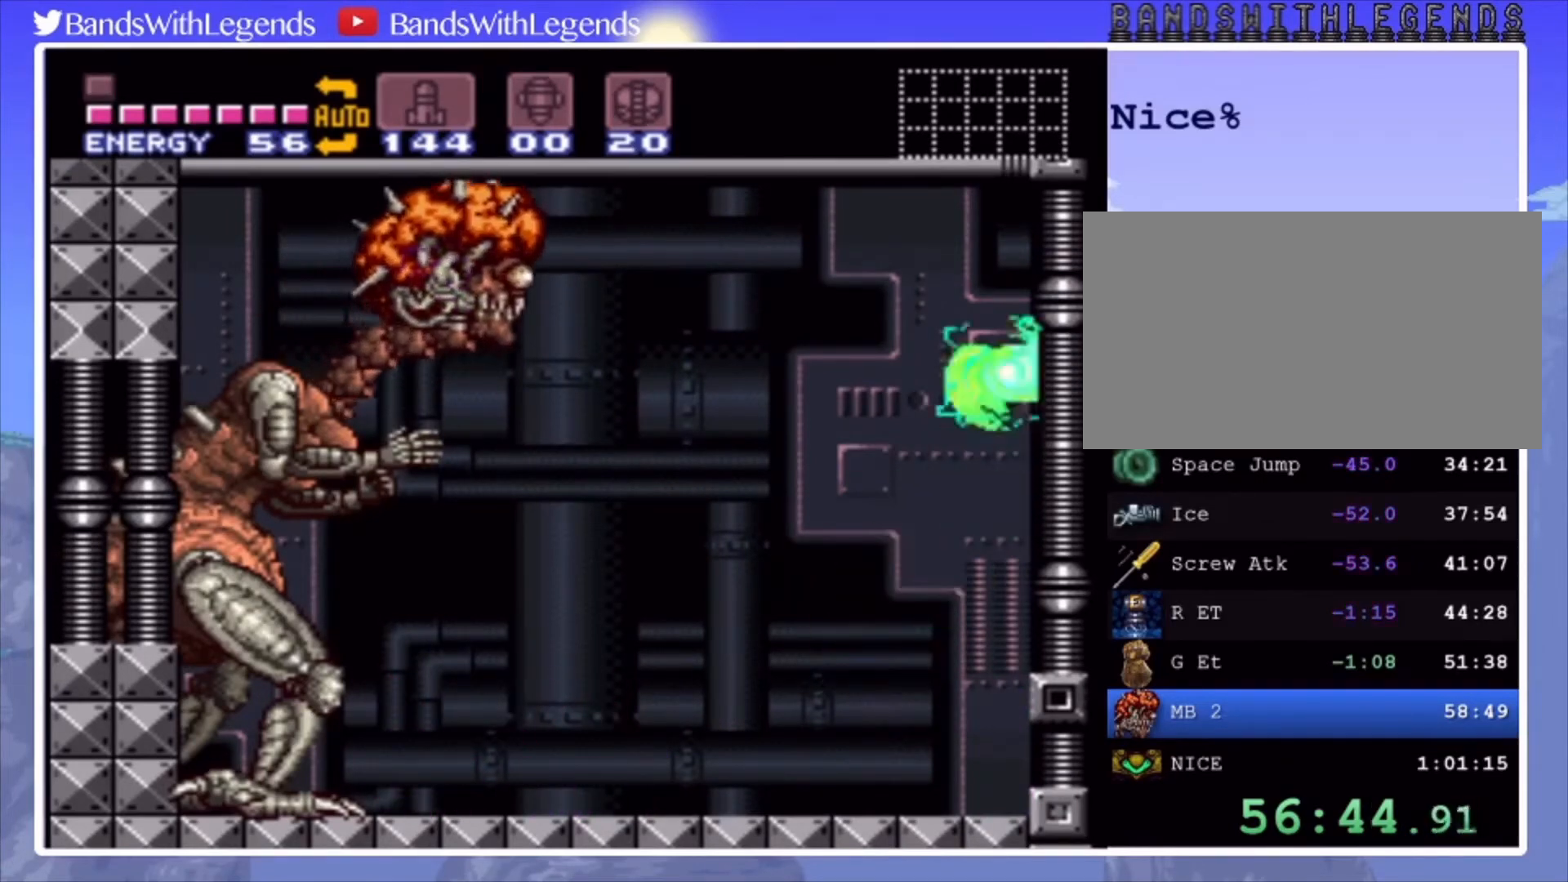
{"buttons": ["CROSS"], "events": [[67, "CIRCLE", "up"], [100, "DPAD_RIGHT", "up"], [500, "CROSS", "down"]]}
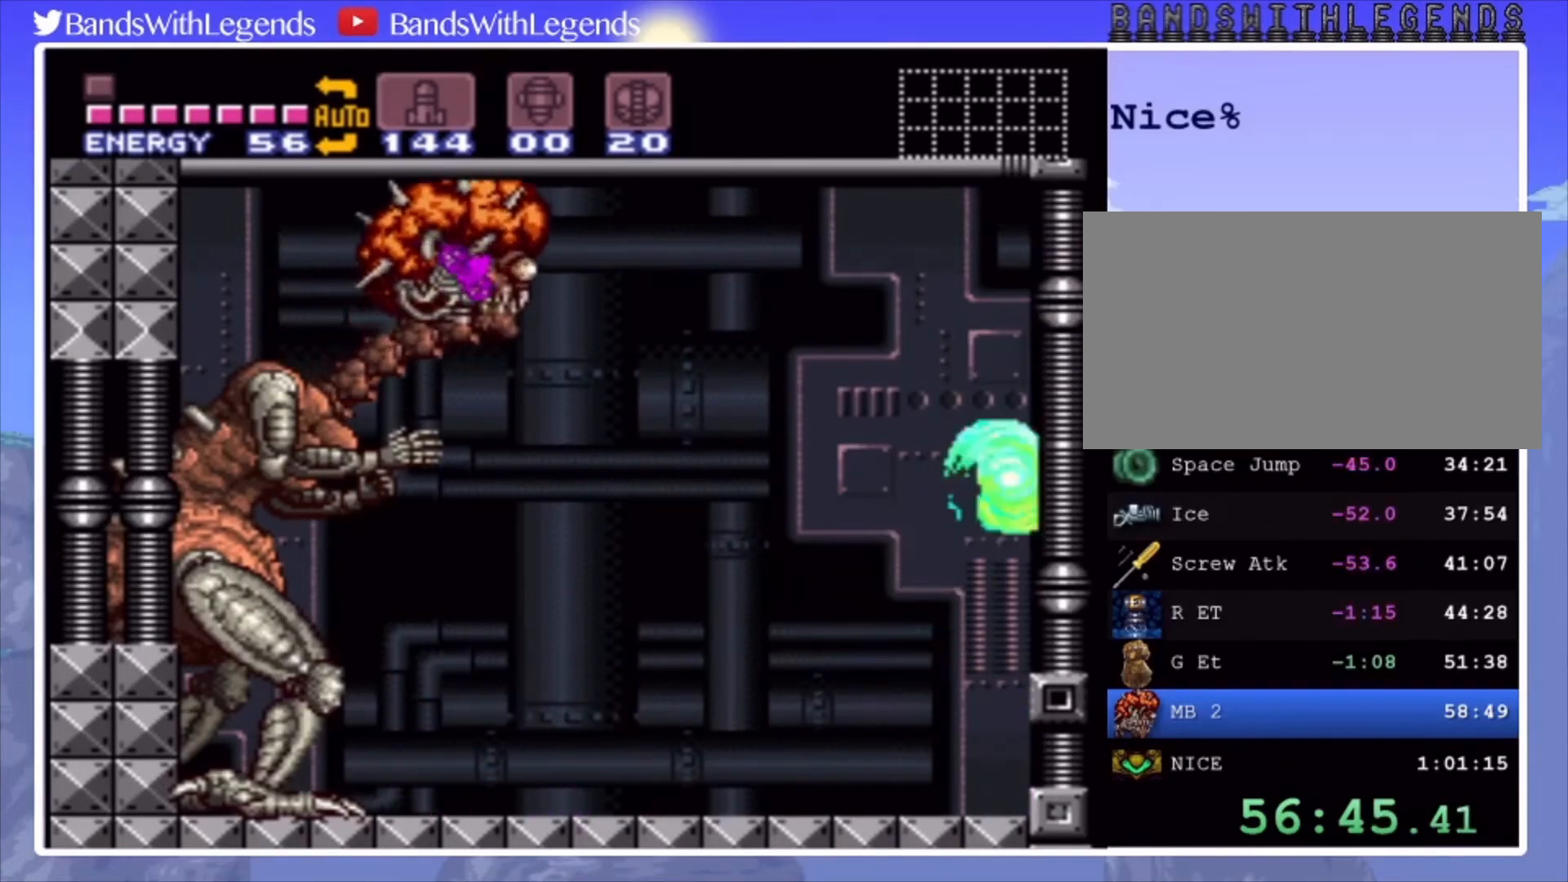
{"buttons": [], "events": [[100, "CROSS", "up"]]}
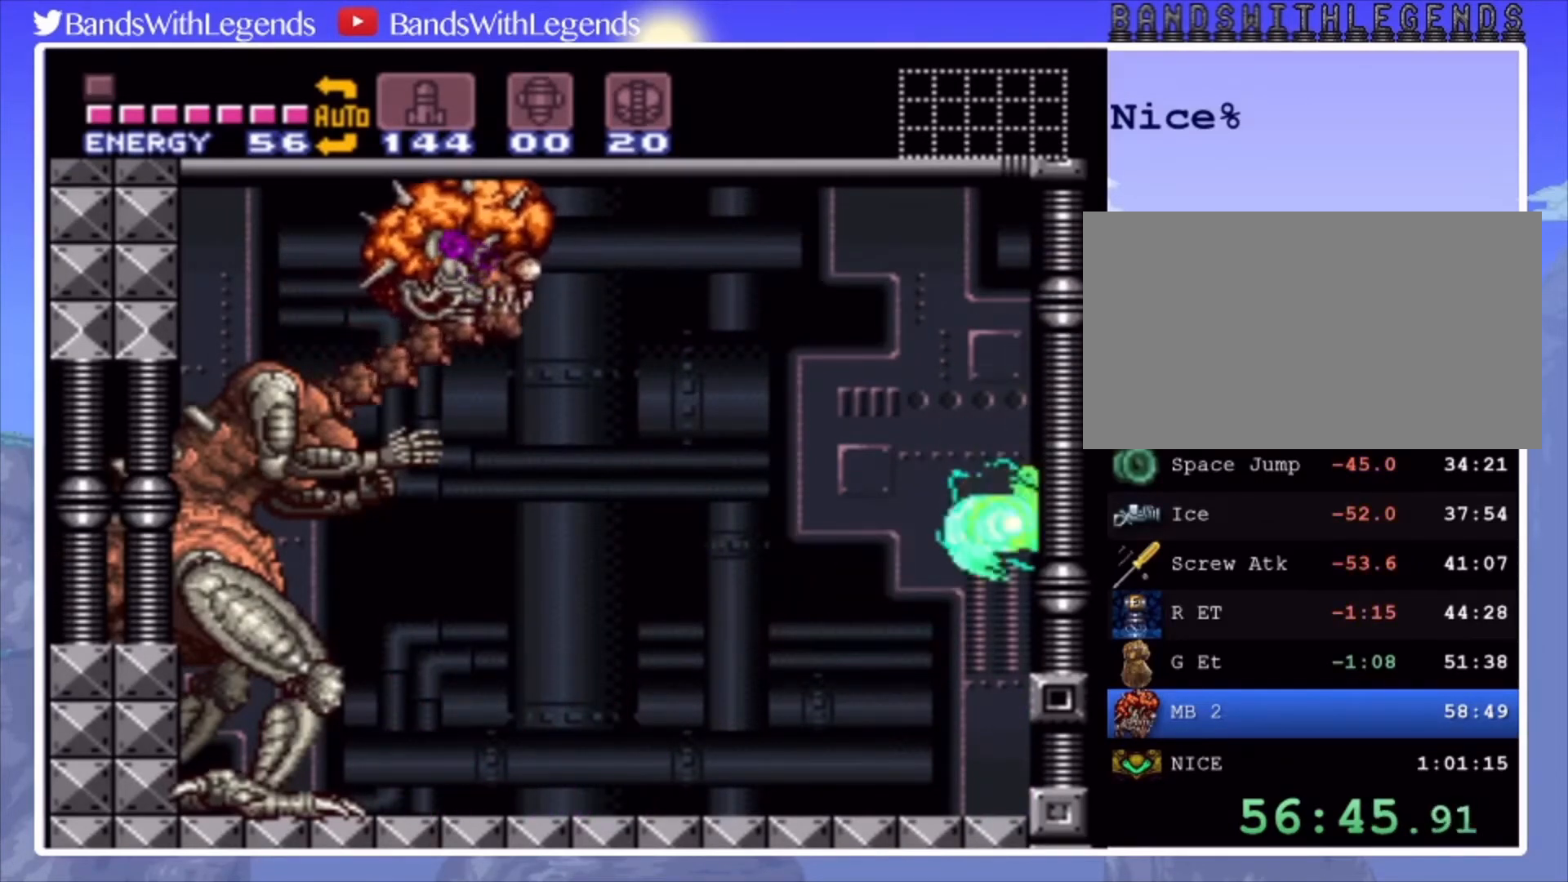
{"buttons": [], "events": [[33, "CROSS", "down"], [167, "CROSS", "up"]]}
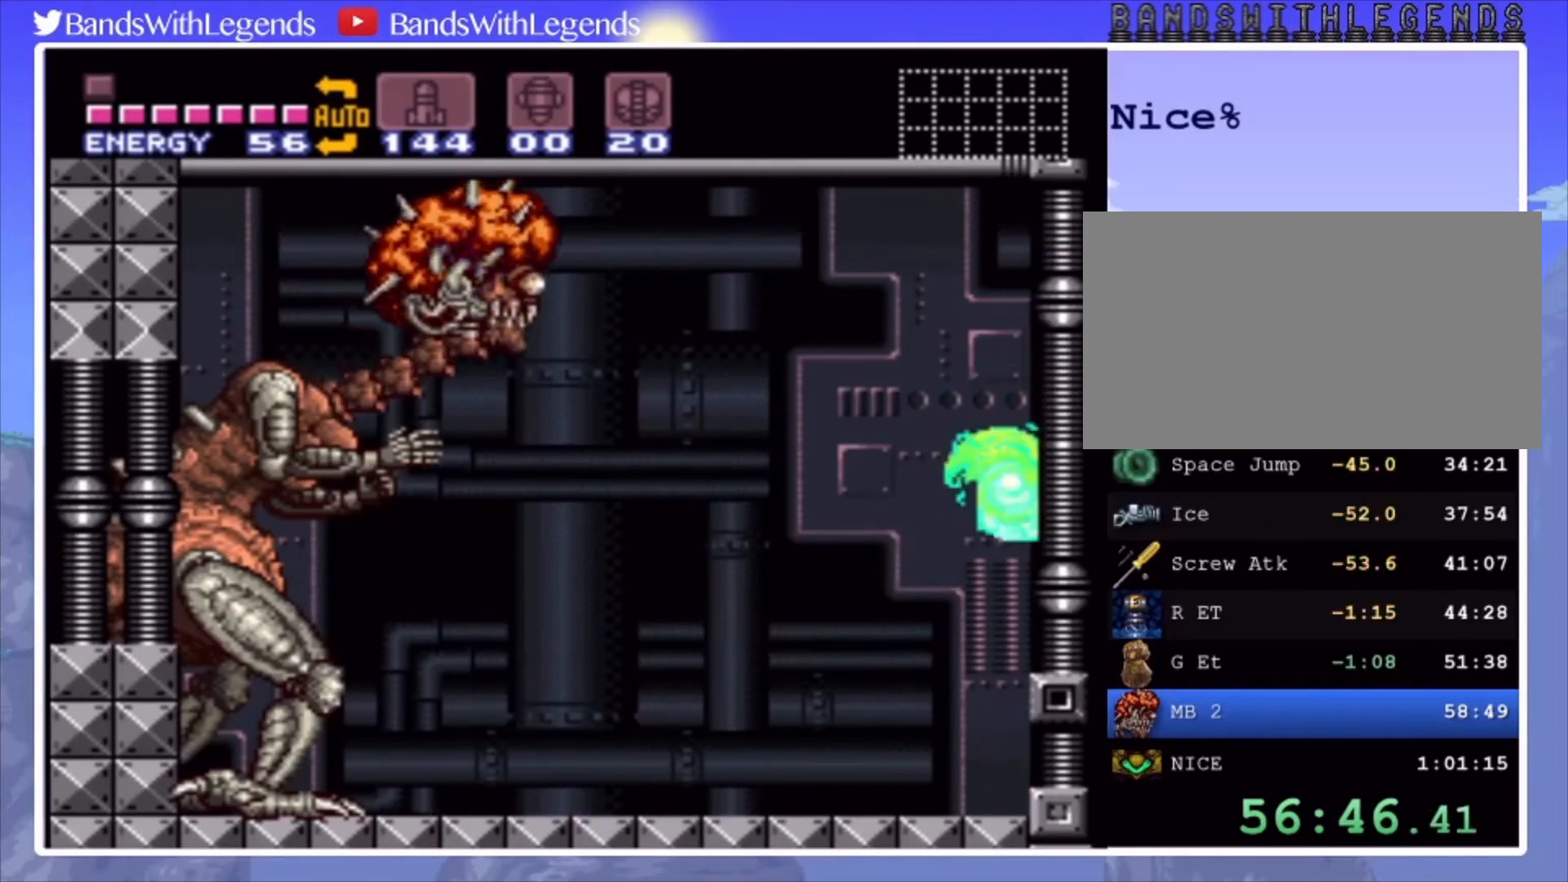
{"buttons": [], "events": [[100, "CROSS", "down"], [200, "CROSS", "up"]]}
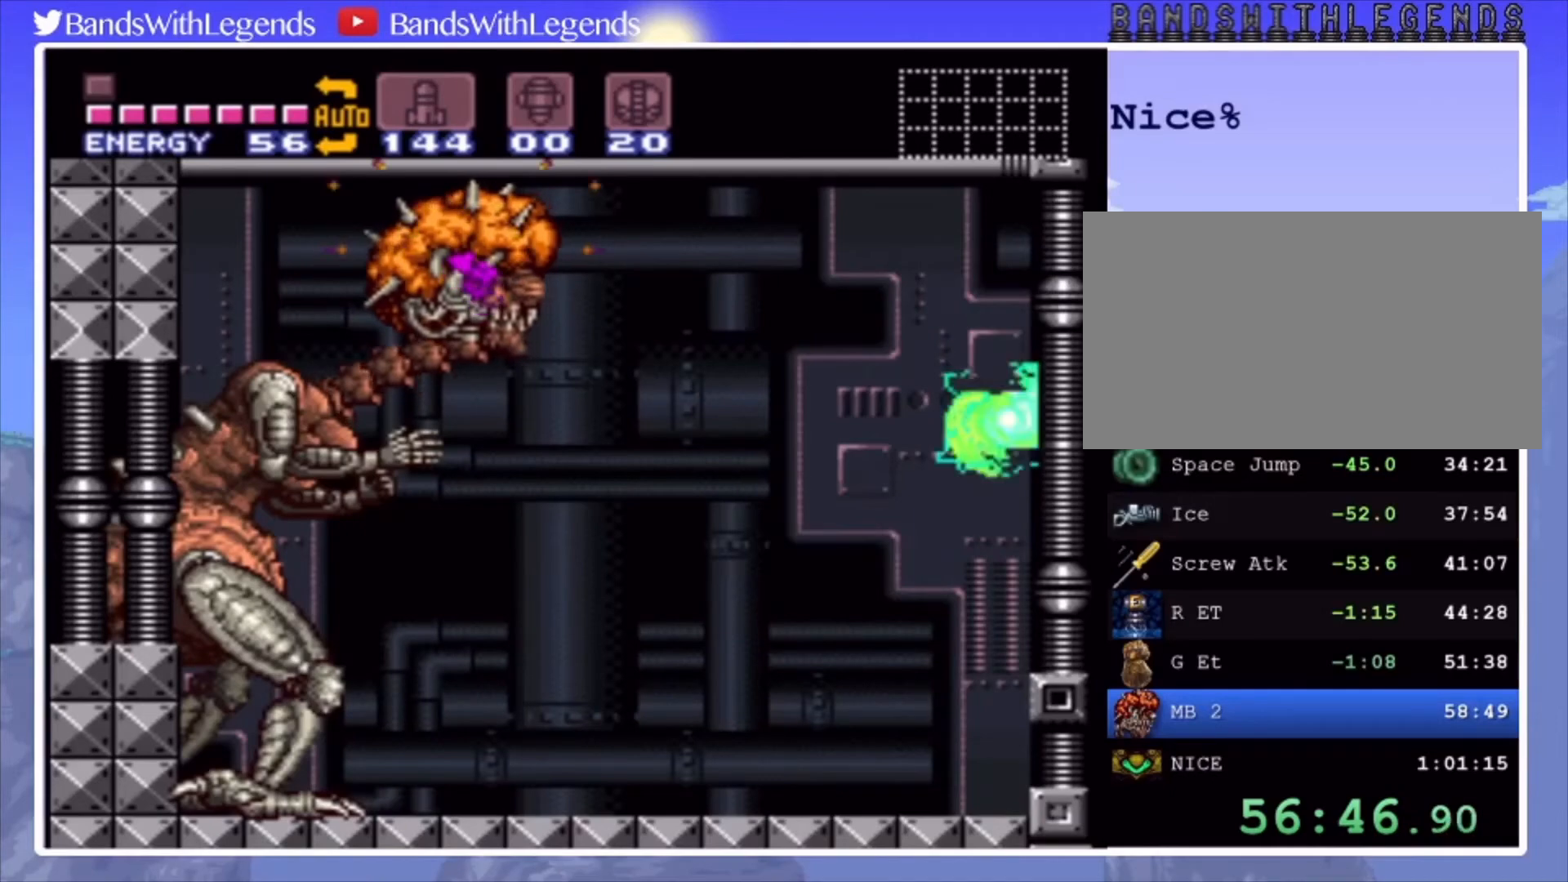
{"buttons": [], "events": [[200, "CROSS", "down"], [267, "CROSS", "up"]]}
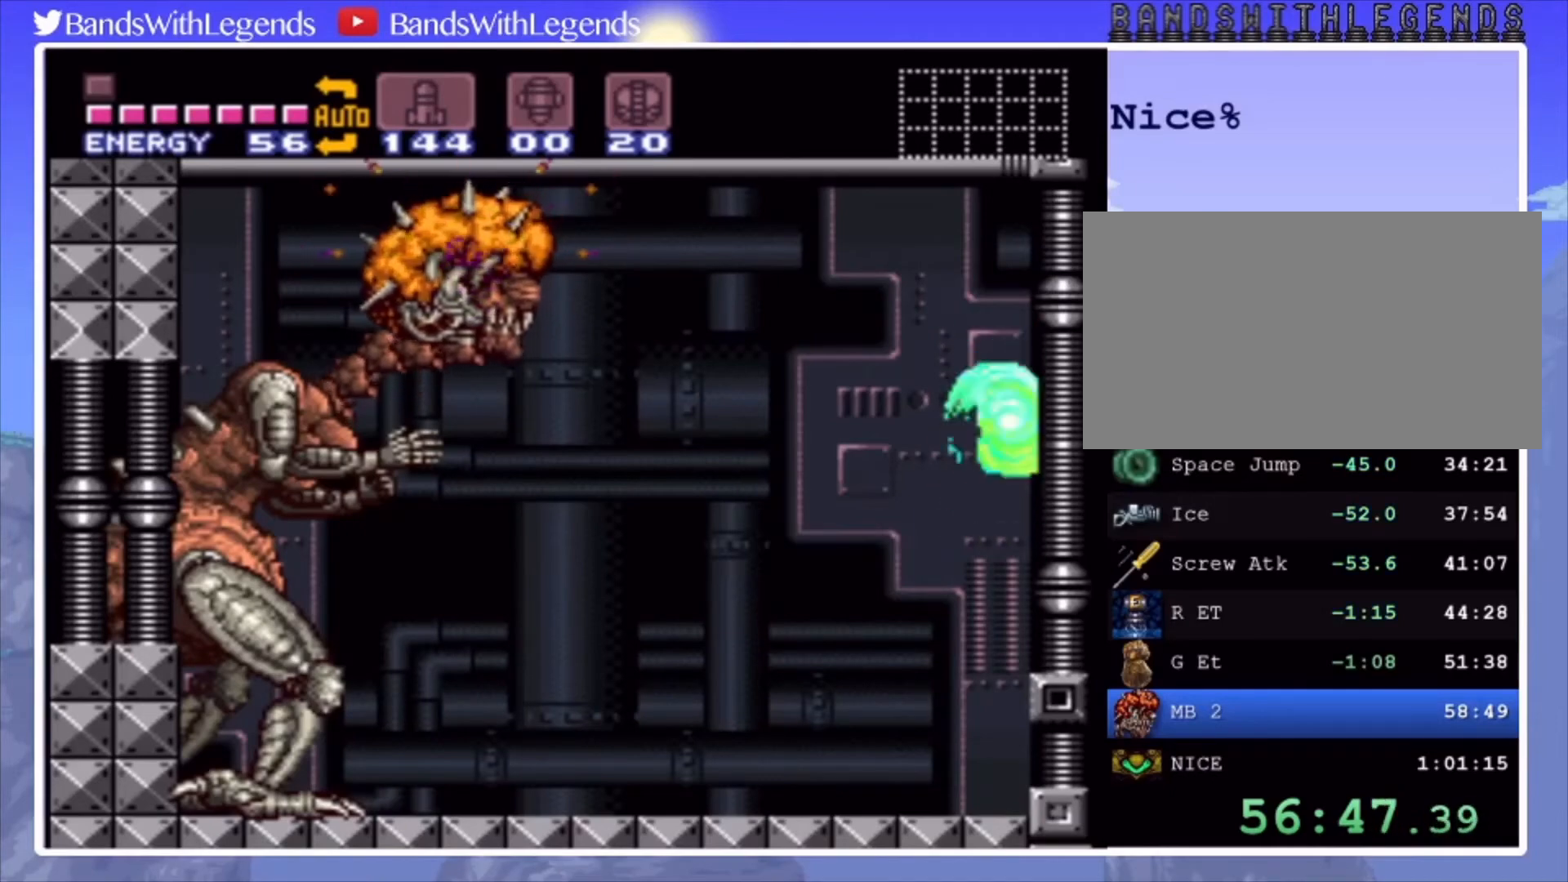
{"buttons": [], "events": [[233, "CROSS", "down"], [333, "CROSS", "up"]]}
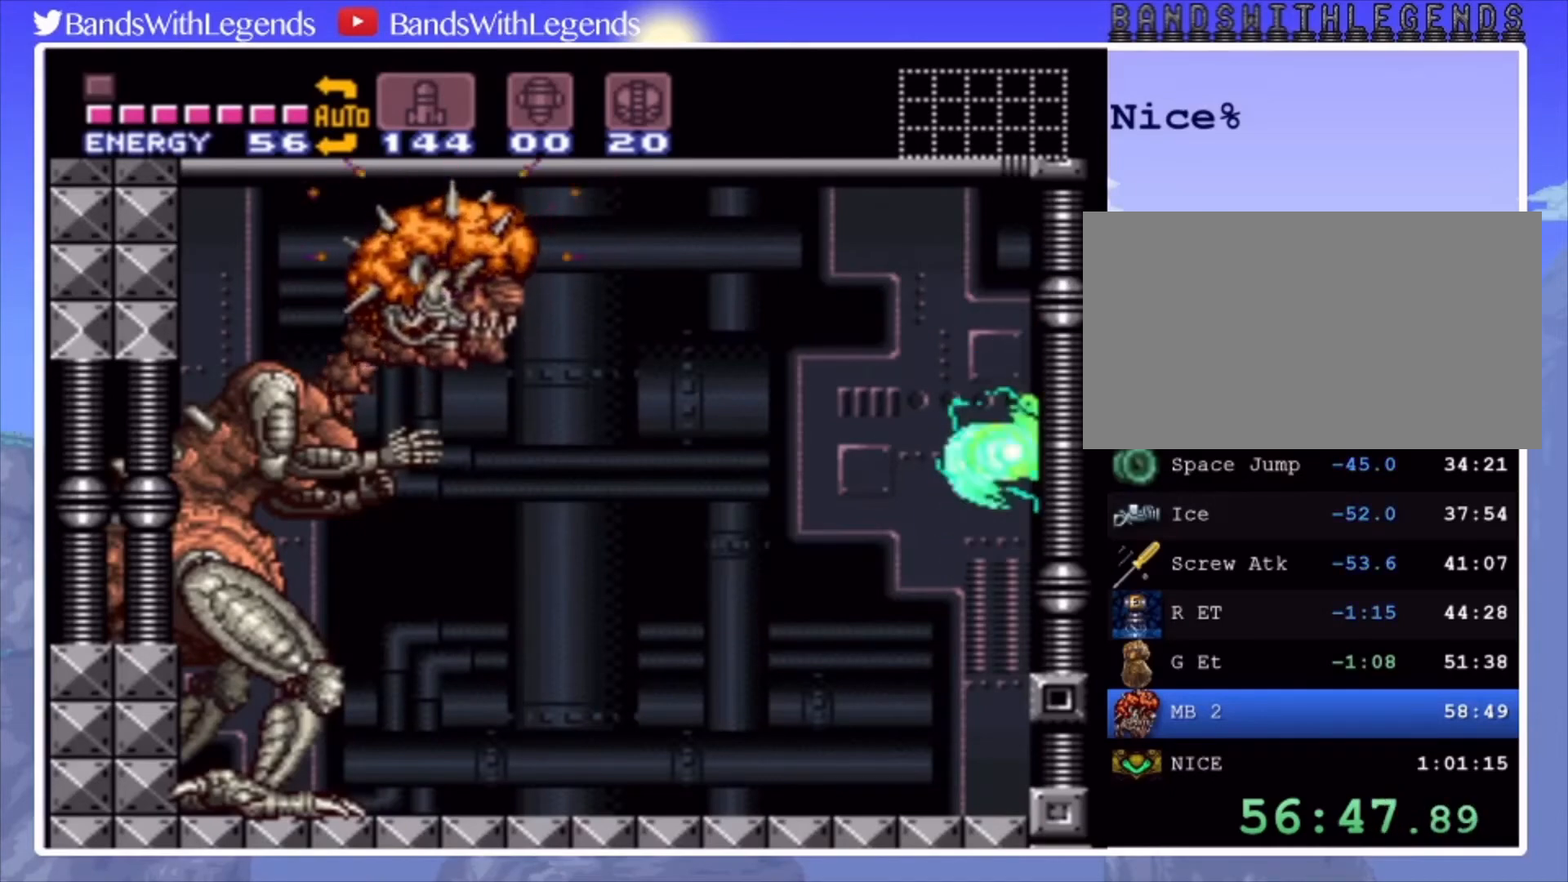
{"buttons": [], "events": [[233, "CROSS", "down"], [400, "CROSS", "up"]]}
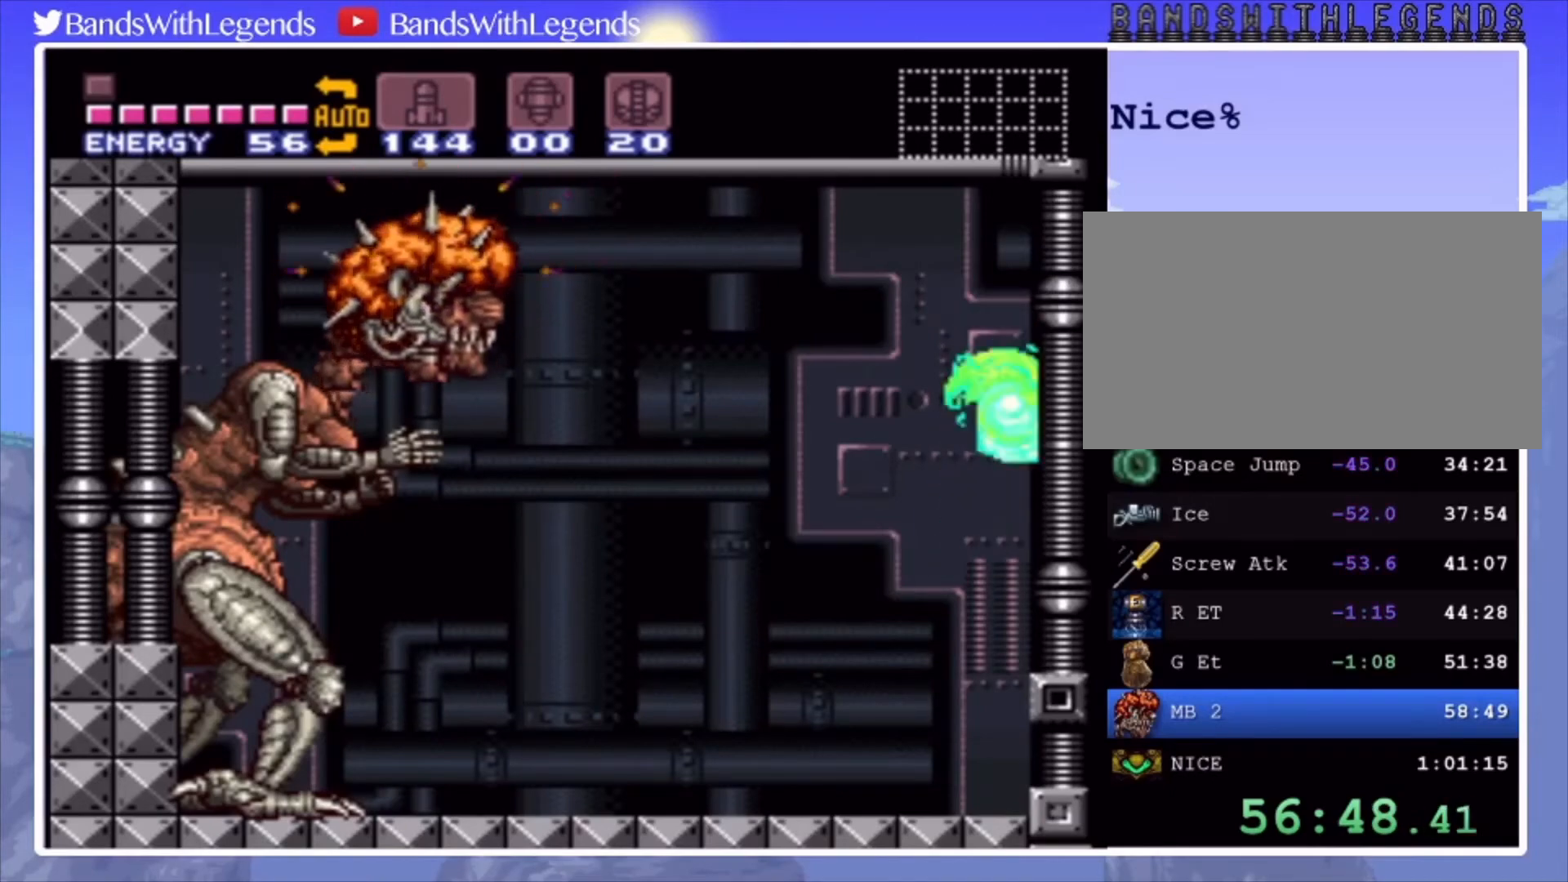
{"buttons": [], "events": [[333, "CROSS", "down"], [467, "CROSS", "up"]]}
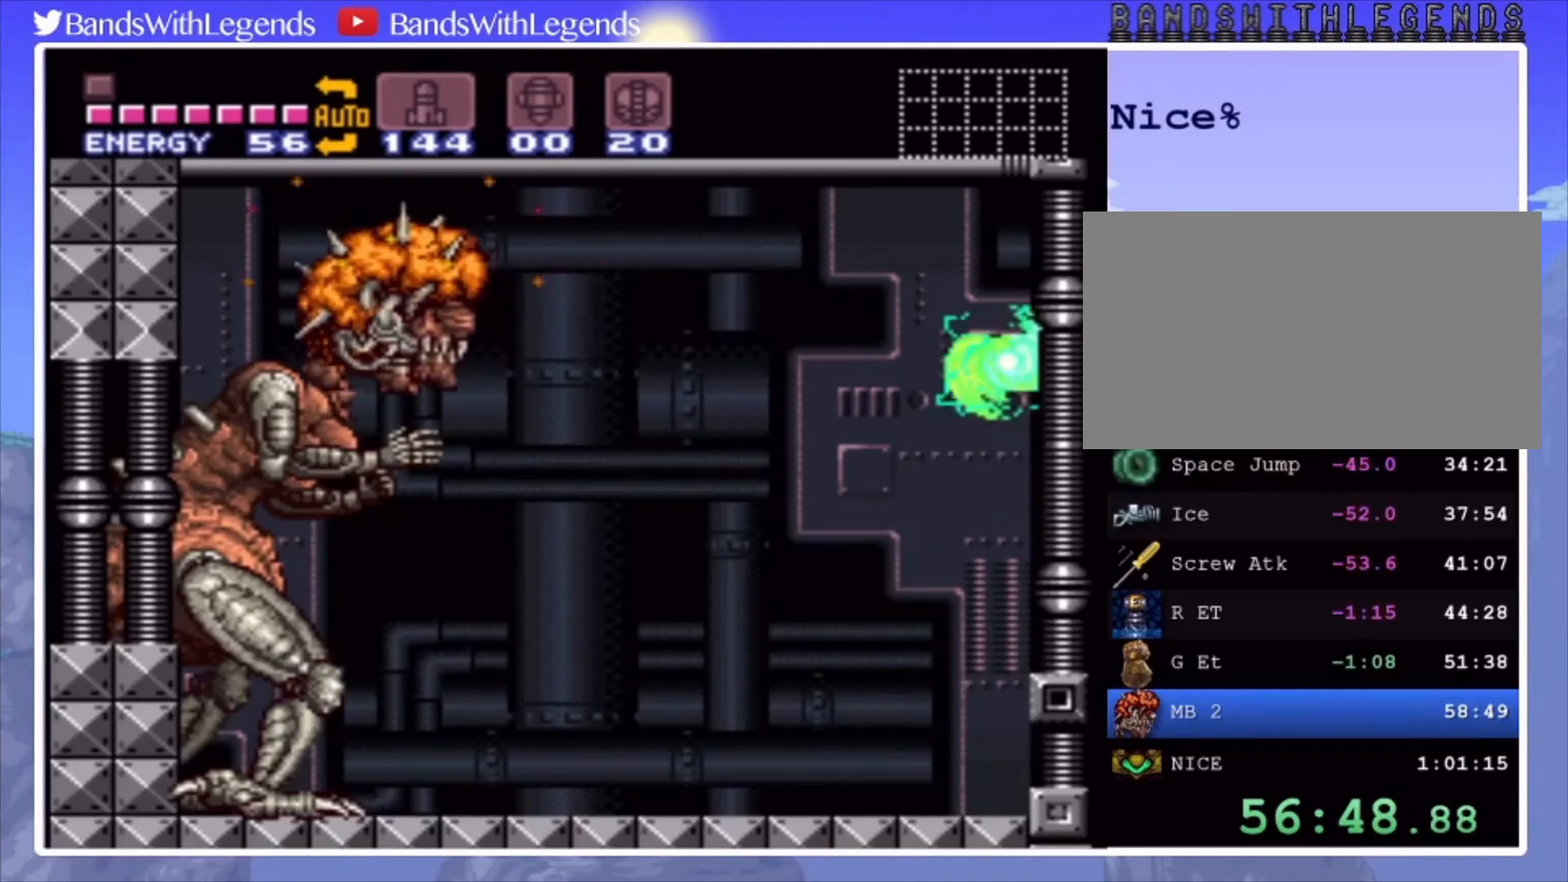
{"buttons": ["CROSS"], "events": [[400, "CROSS", "down"]]}
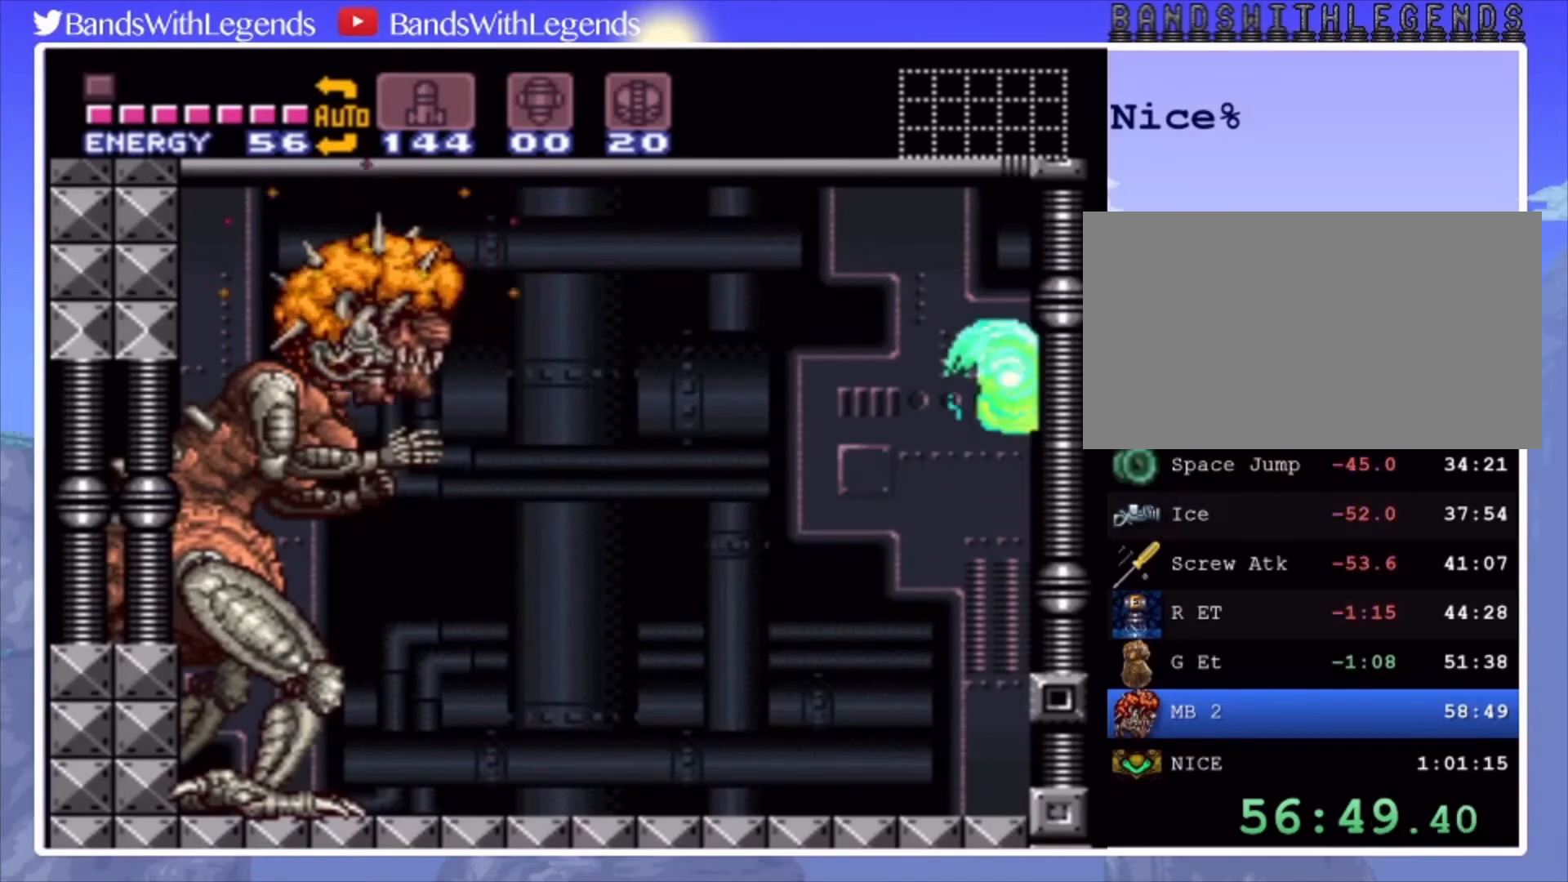
{"buttons": ["CROSS"], "events": [[33, "CROSS", "up"], [500, "CROSS", "down"]]}
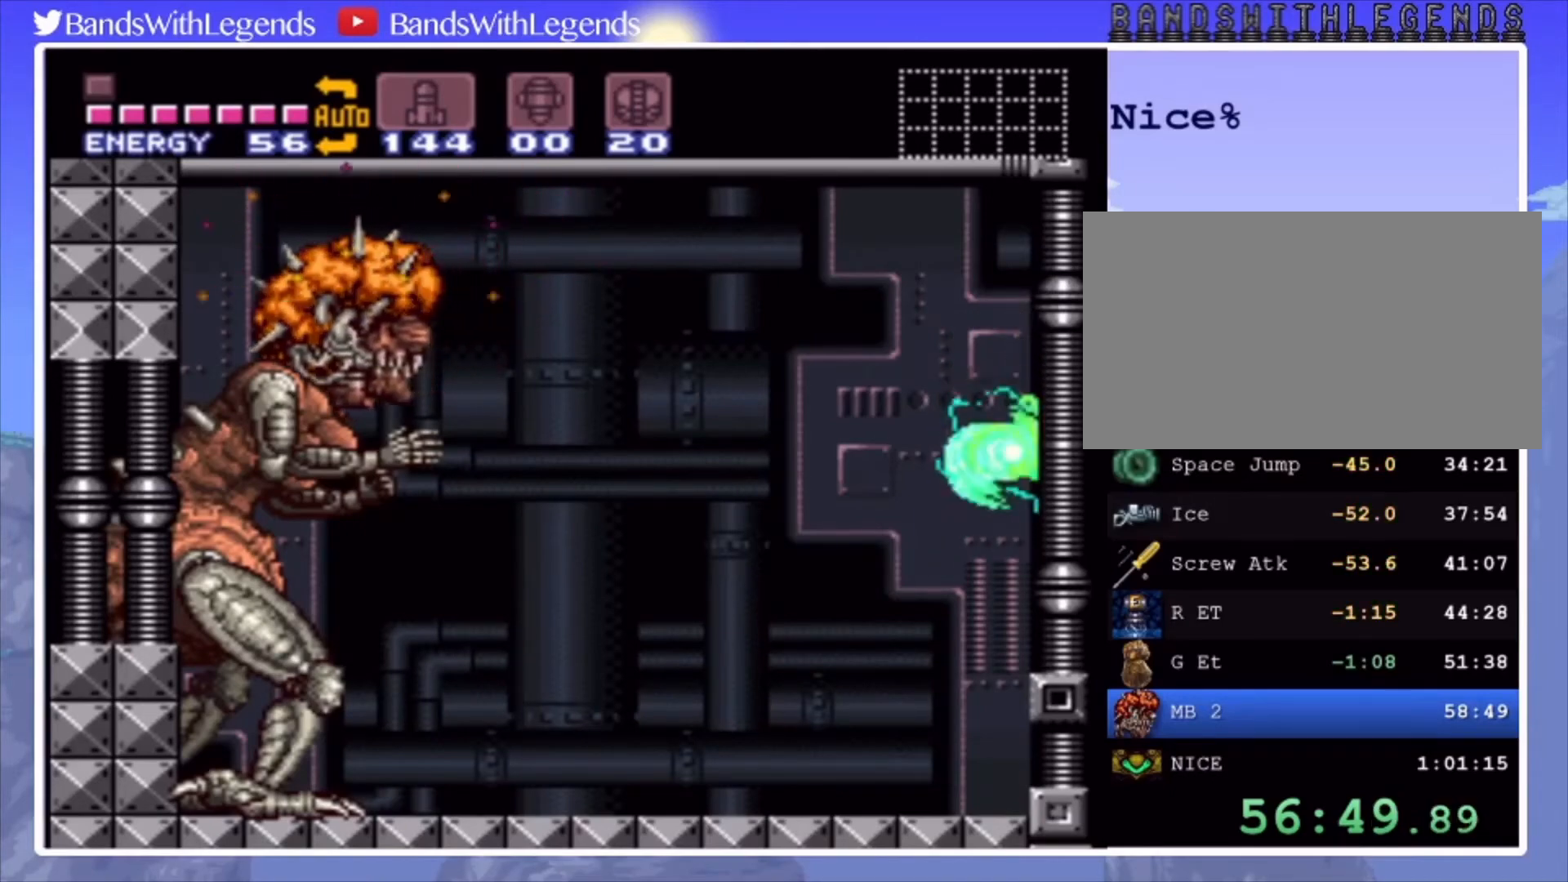
{"buttons": [], "events": [[133, "CROSS", "up"]]}
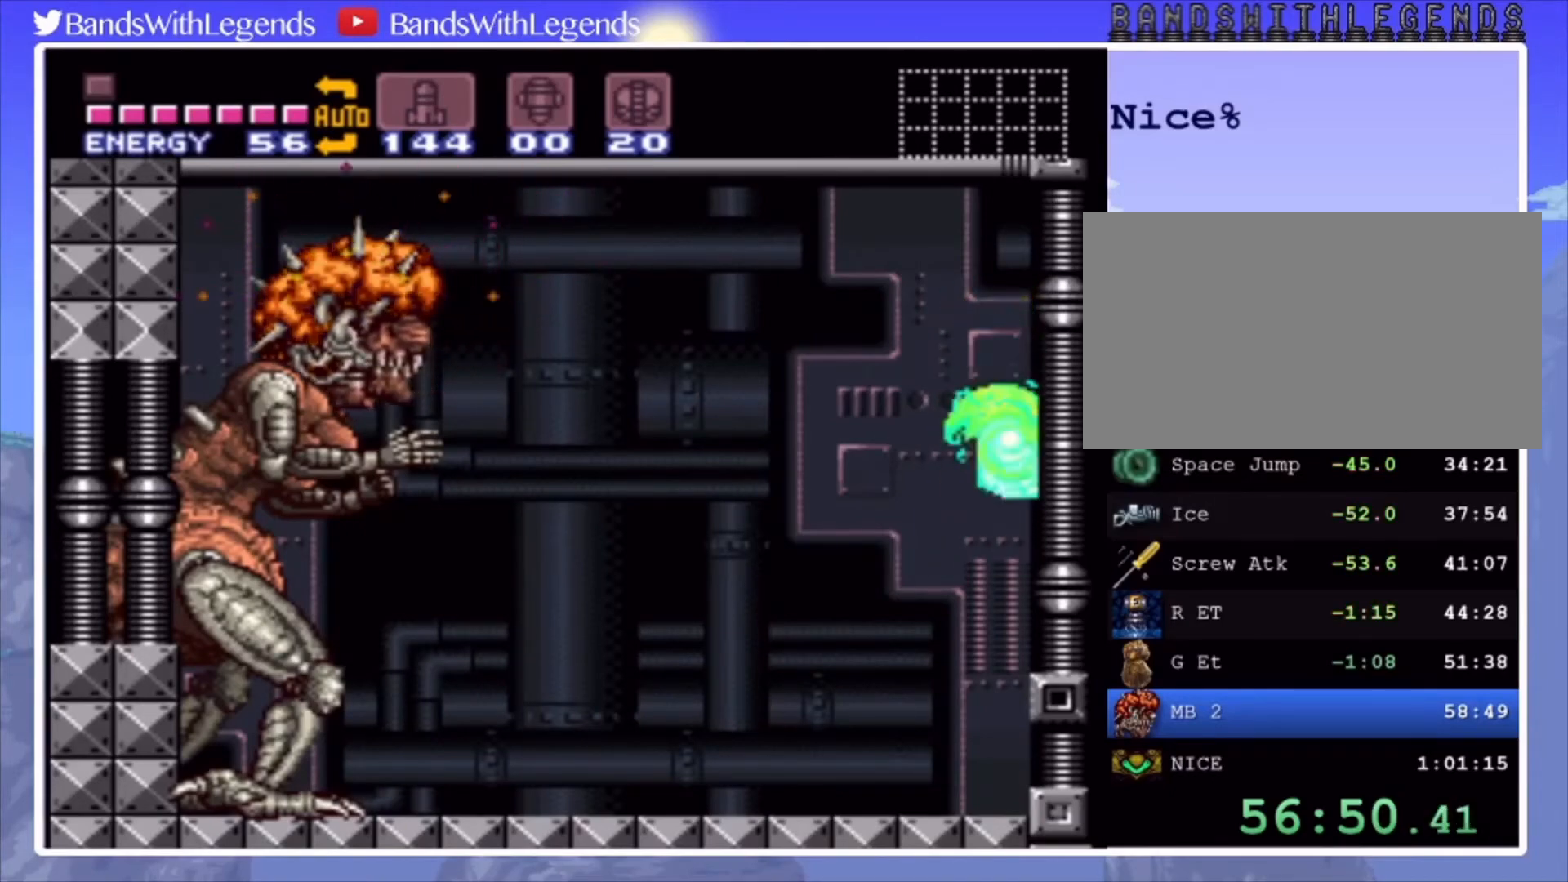
{"buttons": [], "events": [[67, "CROSS", "down"], [167, "CROSS", "up"]]}
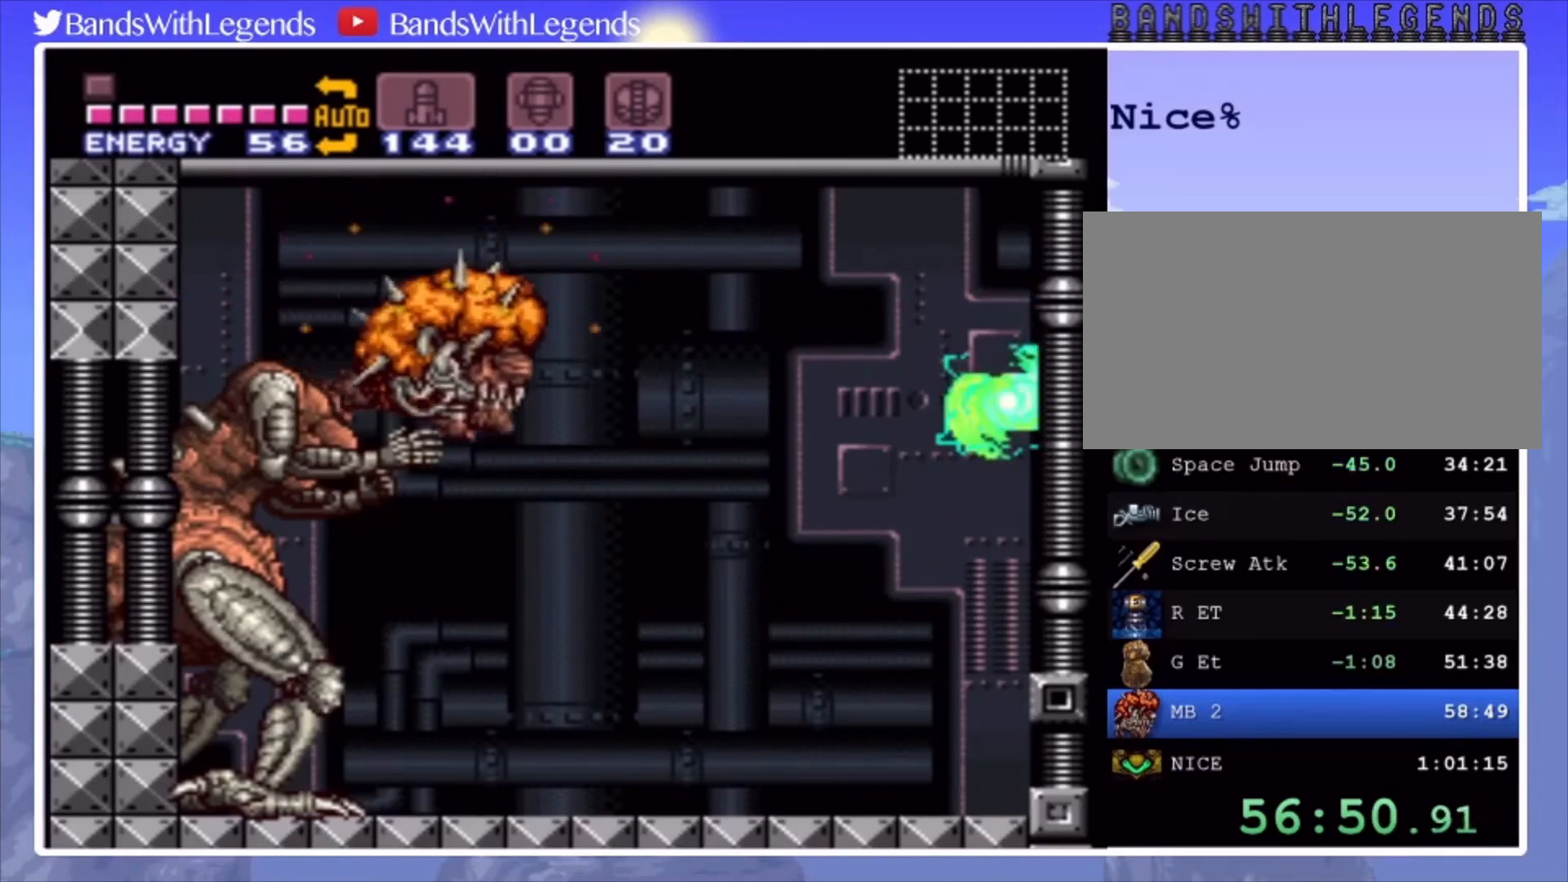
{"buttons": [], "events": [[200, "DPAD_LEFT", "down"], [200, "DPAD_UP", "down"], [267, "DPAD_UP", "up"], [333, "DPAD_LEFT", "up"]]}
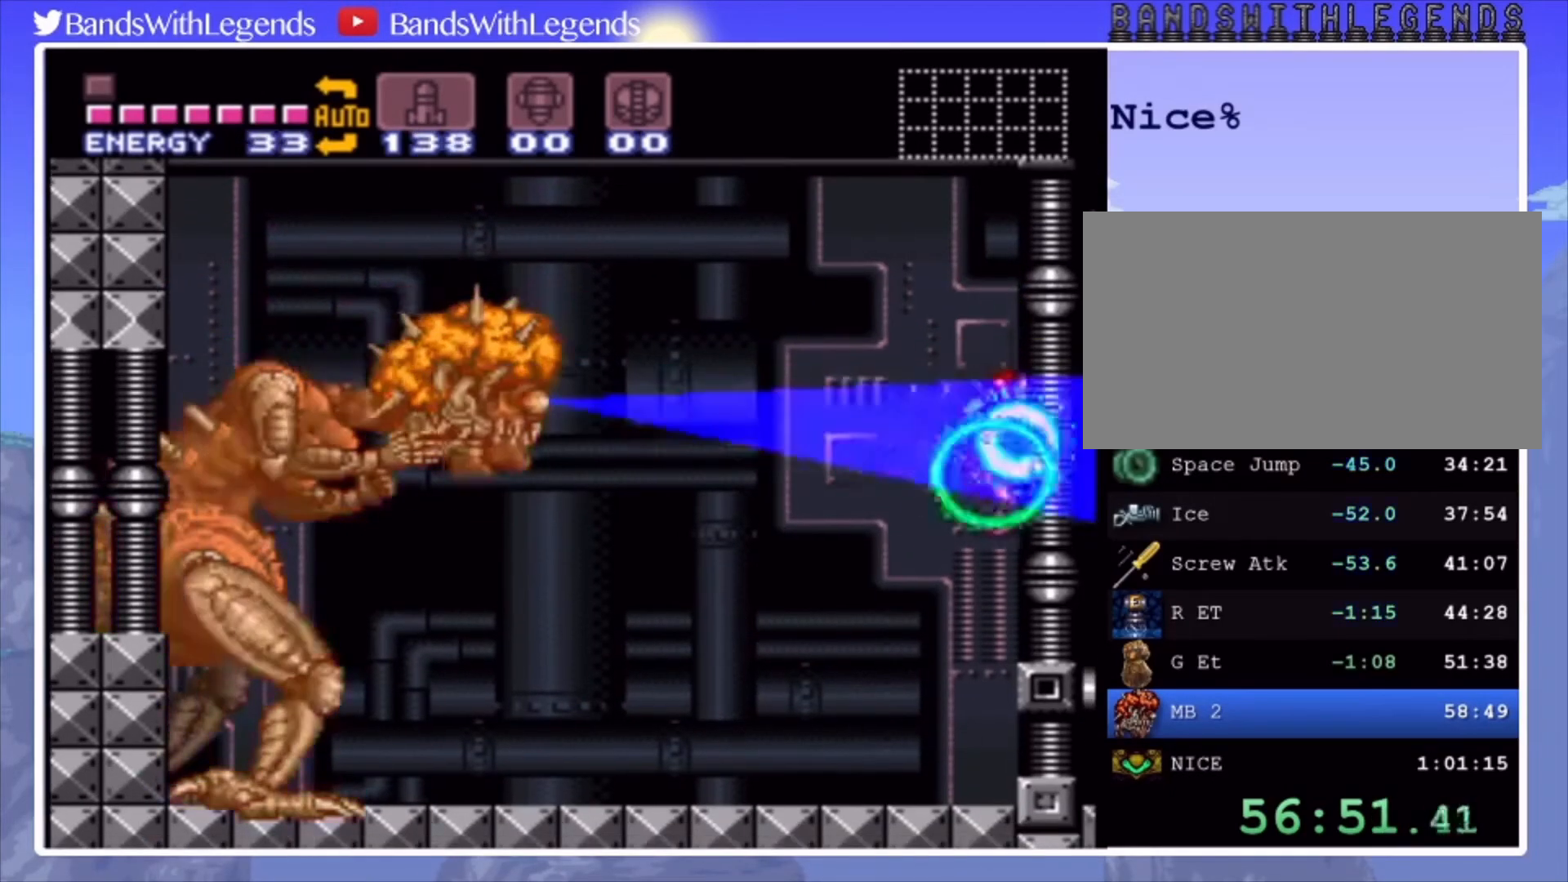
{"buttons": [], "events": []}
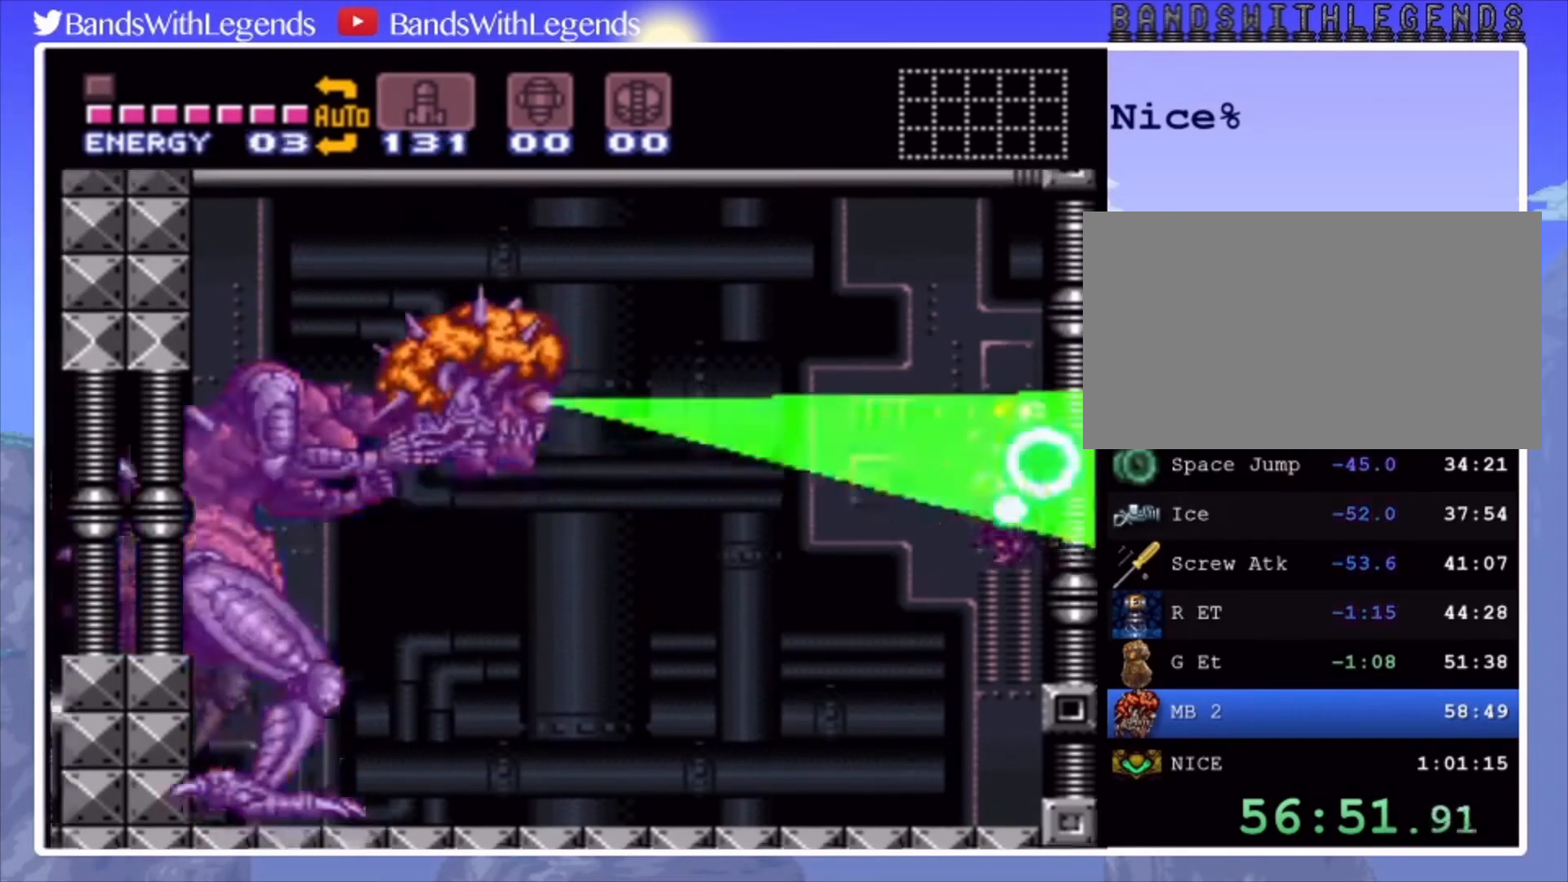
{"buttons": [], "events": []}